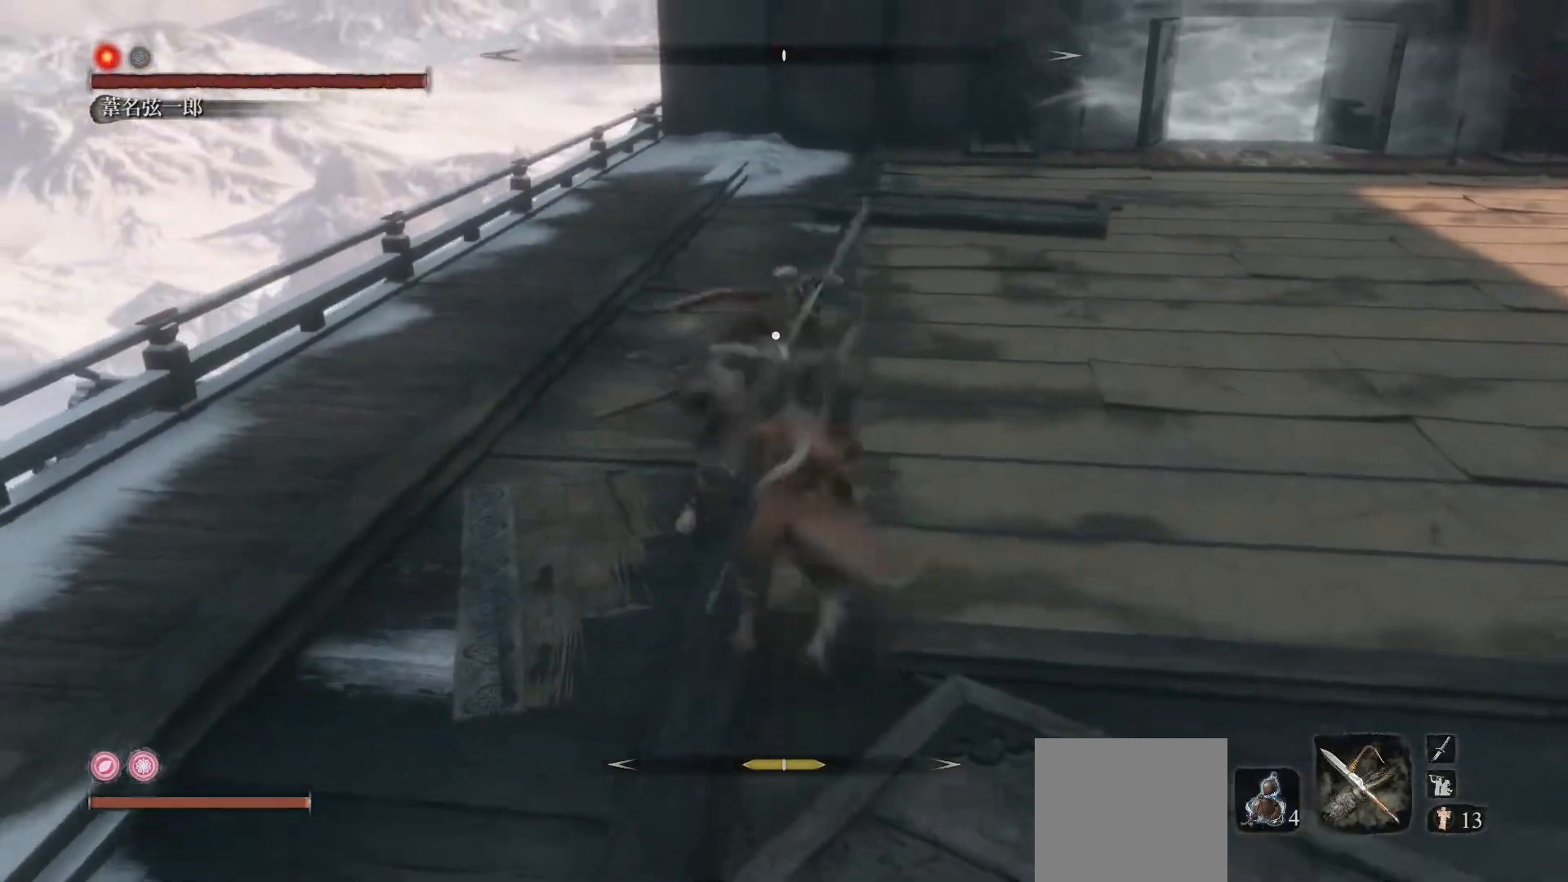
Gameplay with a controller (Xbox layout); each line is a JSON object with the inputs held at the frame after it. "events" lists button and stick changes between this image and that frame as [ms after this image, input, new state], when the widget could be followed in between. Not read: right_stick.
{"buttons": [], "left_stick": "center", "events": [[150, "R1", "down"], [283, "R1", "up"]]}
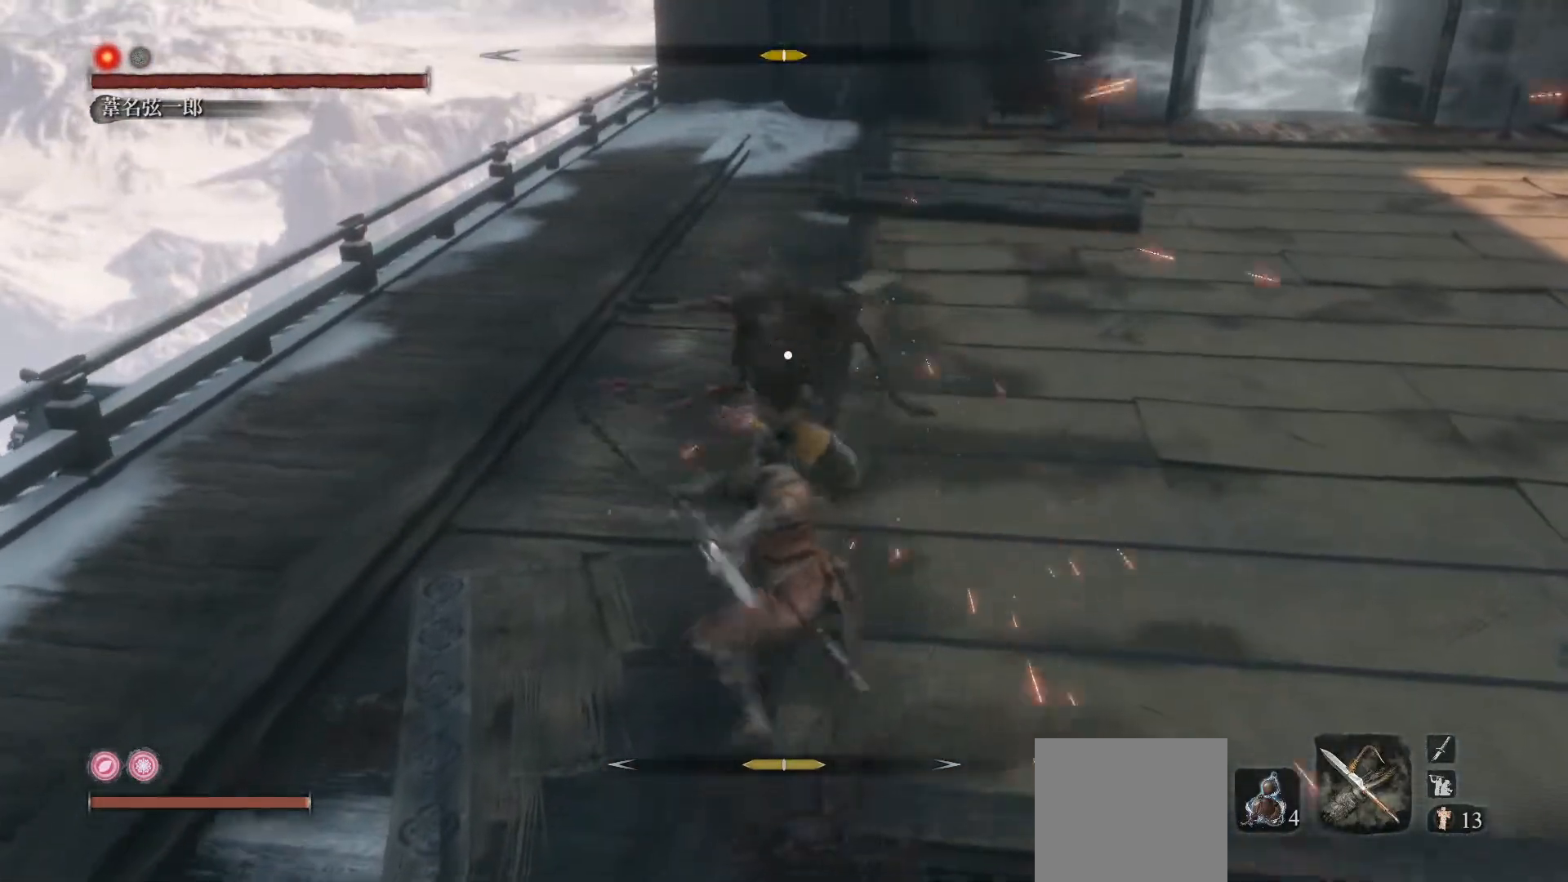
{"buttons": [], "left_stick": "center", "events": []}
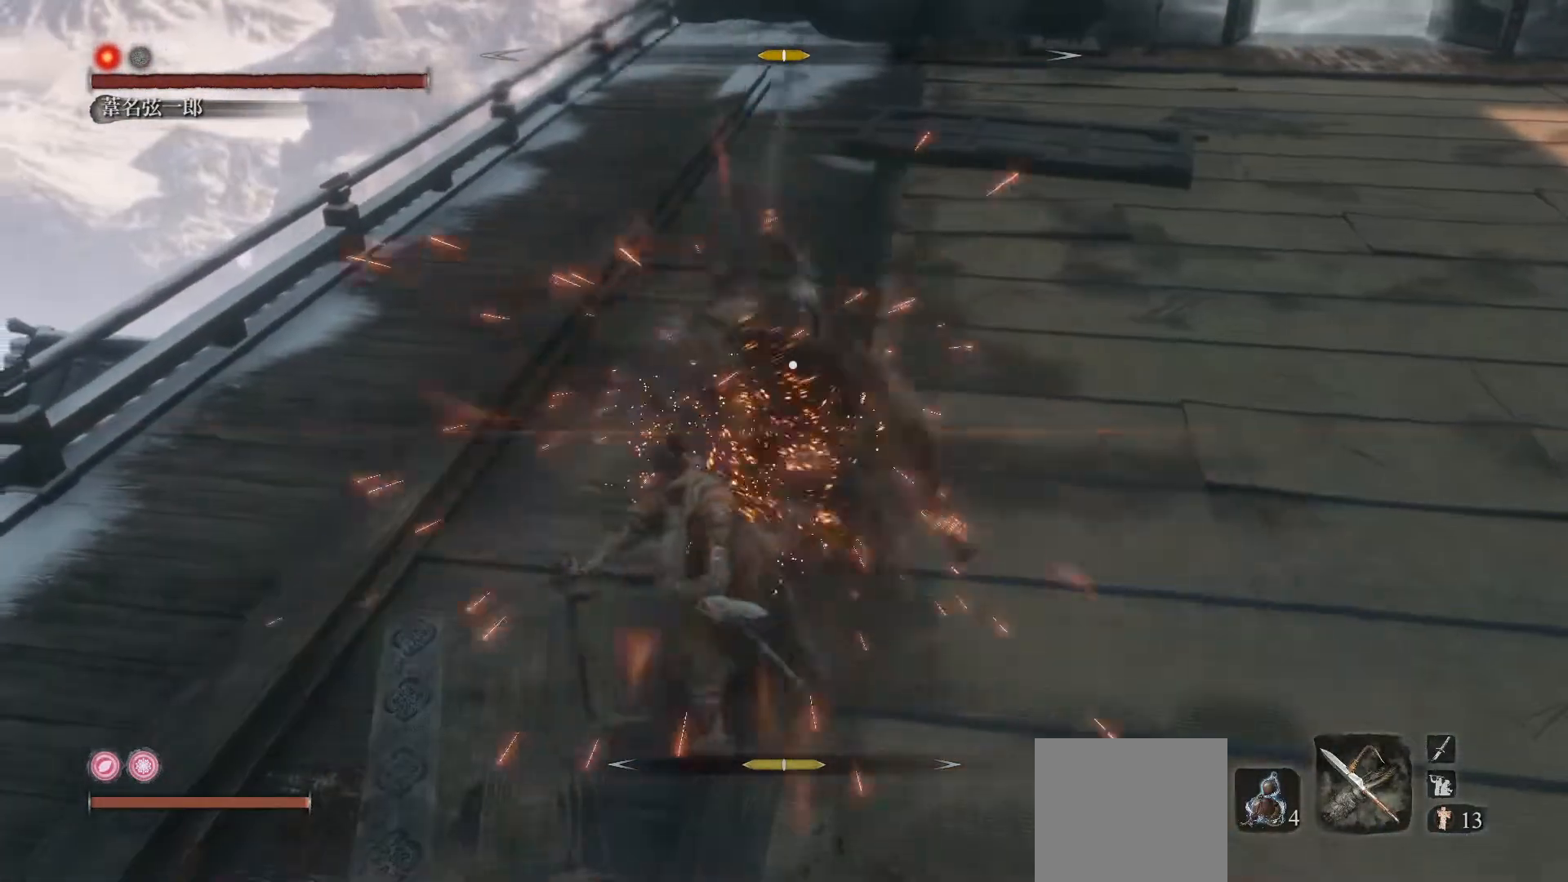
{"buttons": [], "left_stick": "center", "events": [[283, "L1", "down"], [400, "L1", "up"]]}
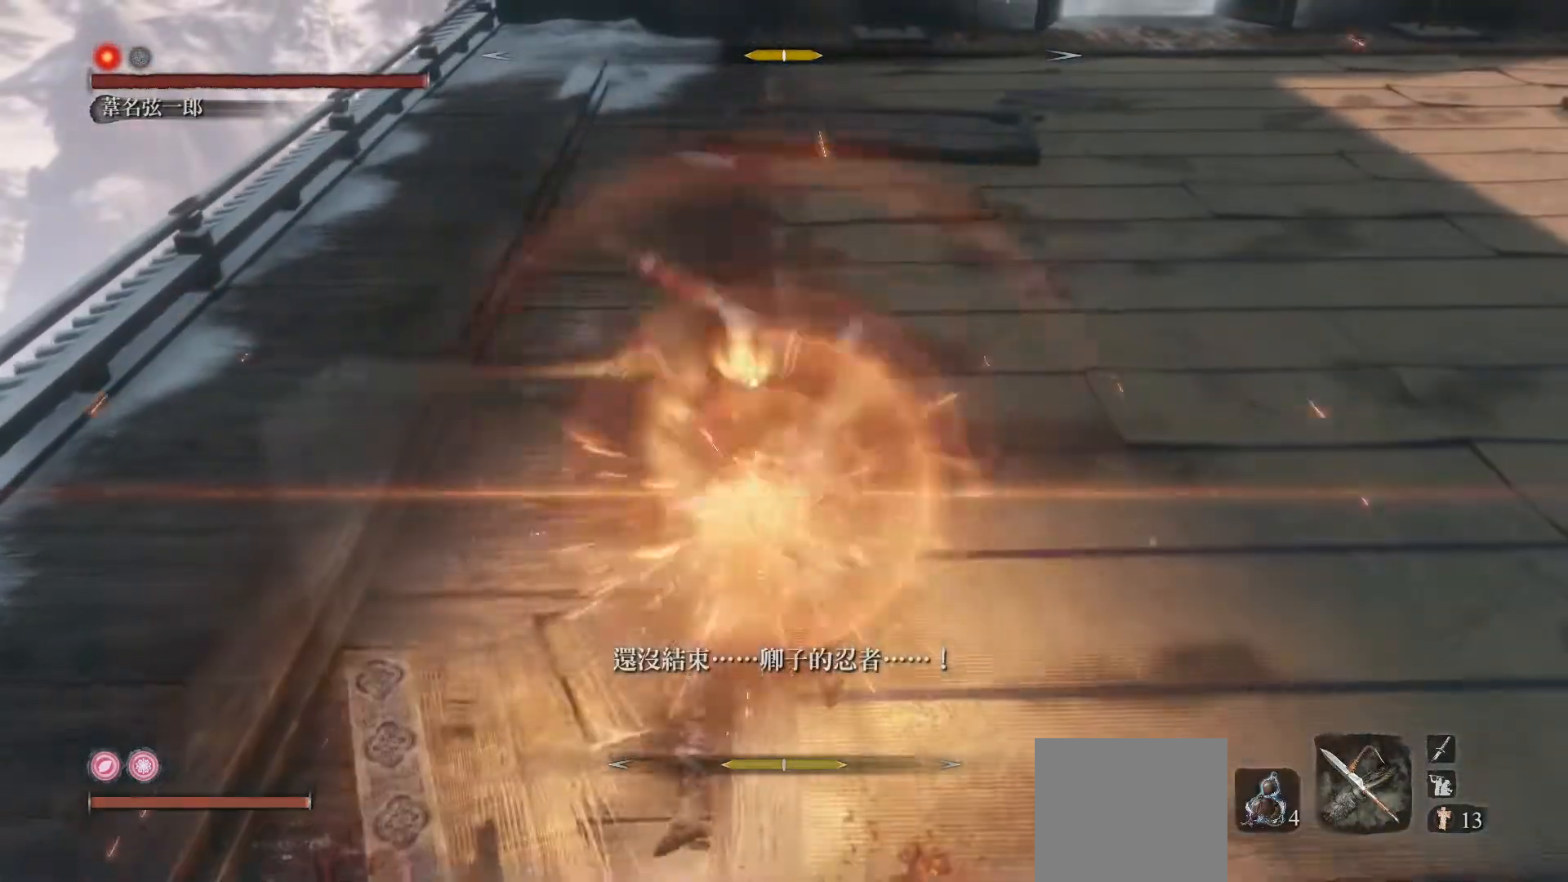
{"buttons": [], "left_stick": "center", "events": [[17, "R1", "down"], [100, "R1", "up"]]}
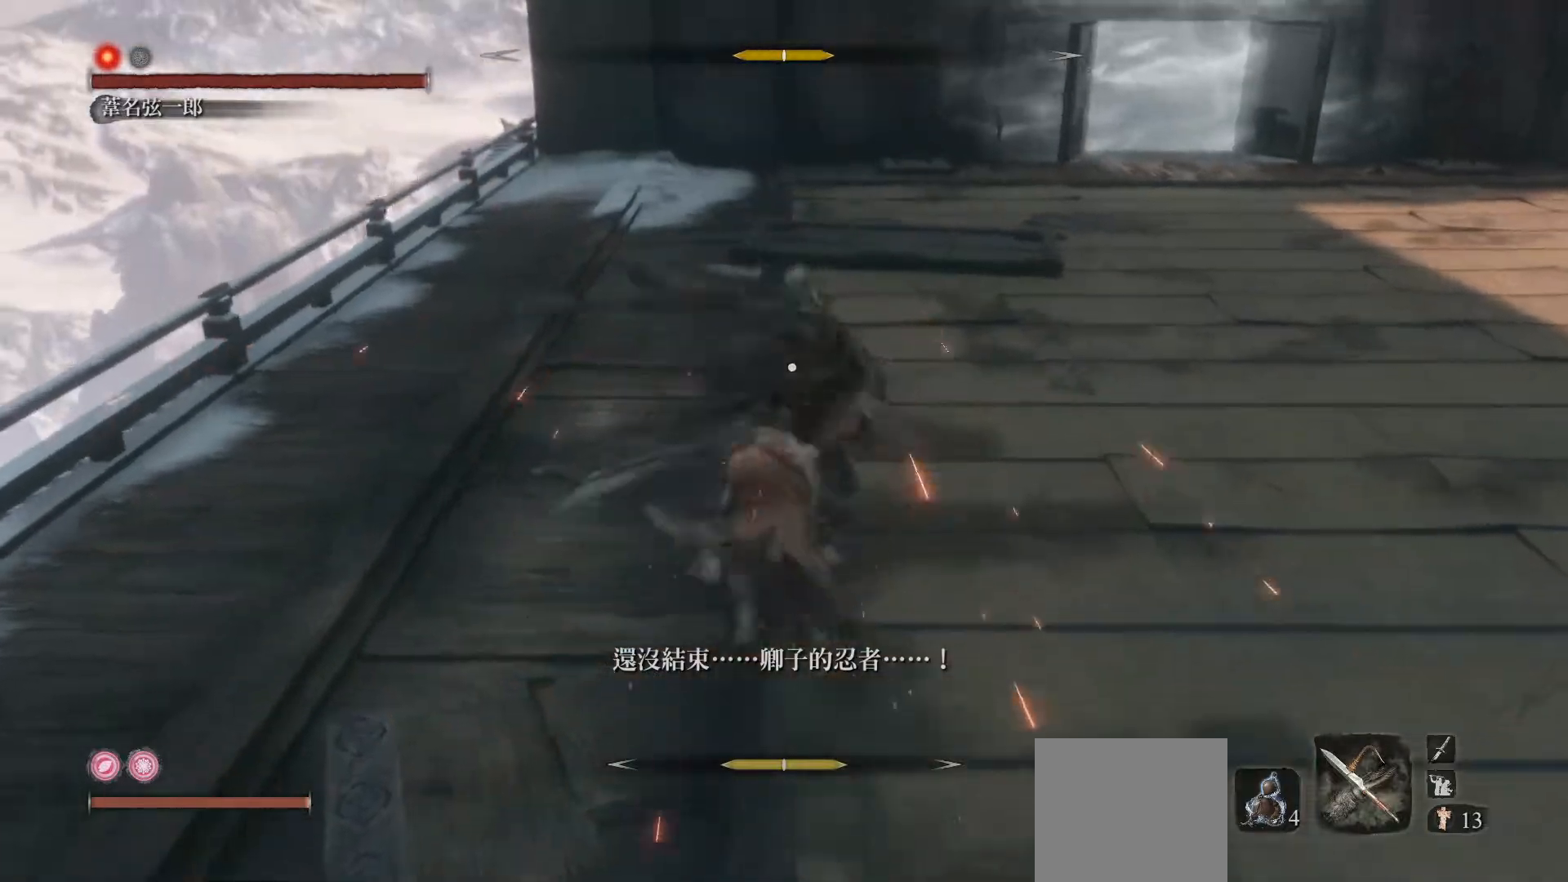
{"buttons": [], "left_stick": "center", "events": [[67, "R1", "down"], [217, "R1", "up"]]}
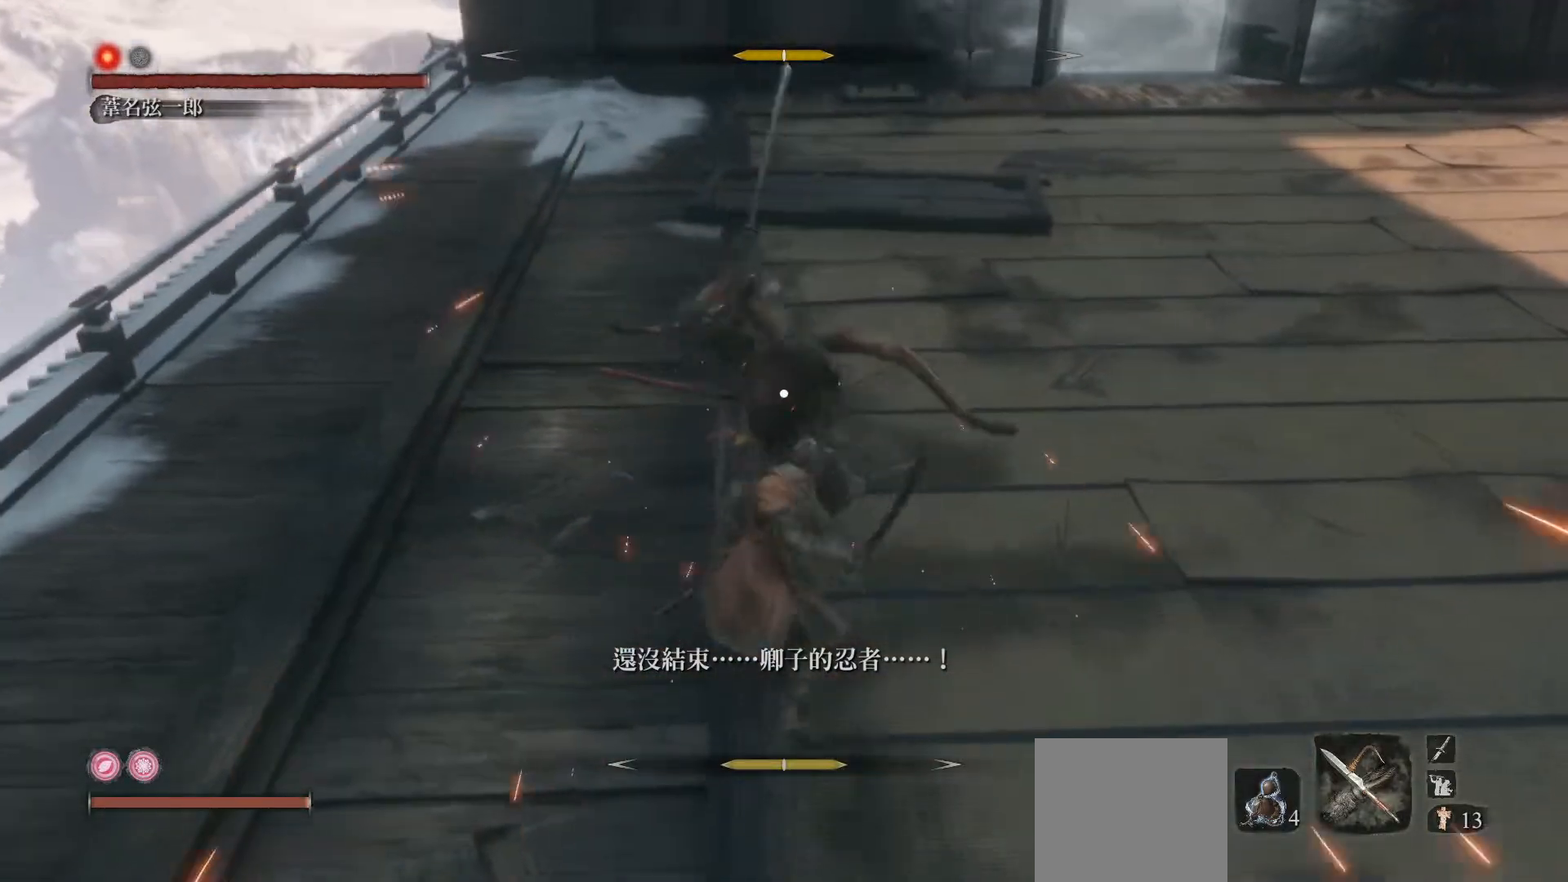
{"buttons": [], "left_stick": "center", "events": []}
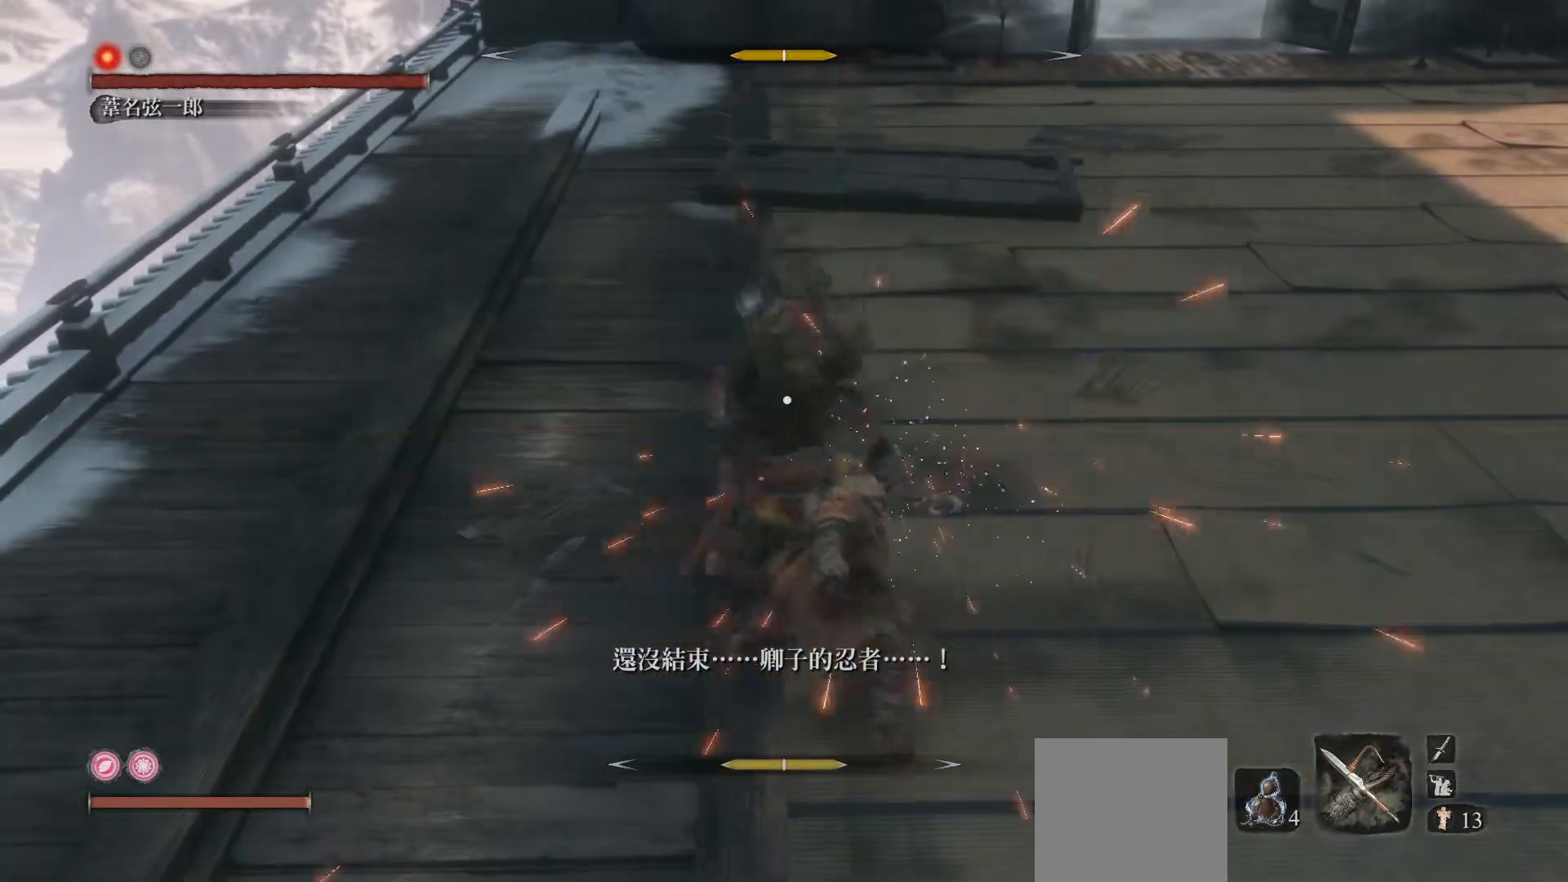
{"buttons": ["R1"], "left_stick": "center", "events": [[233, "L1", "down"], [367, "L1", "up"], [500, "R1", "down"]]}
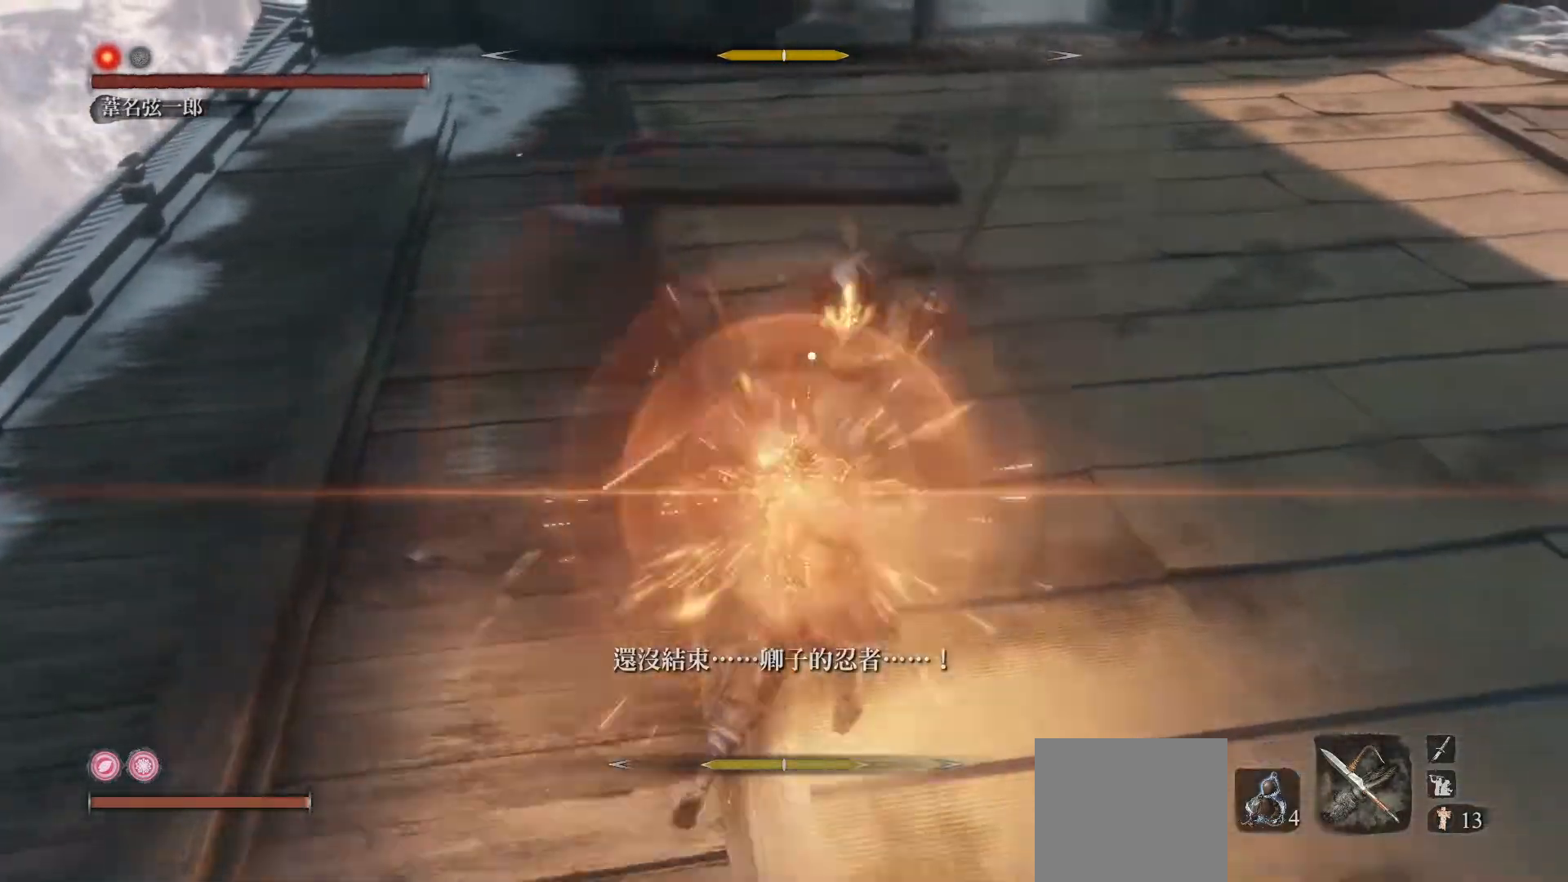
{"buttons": [], "left_stick": "center", "events": [[133, "R1", "up"]]}
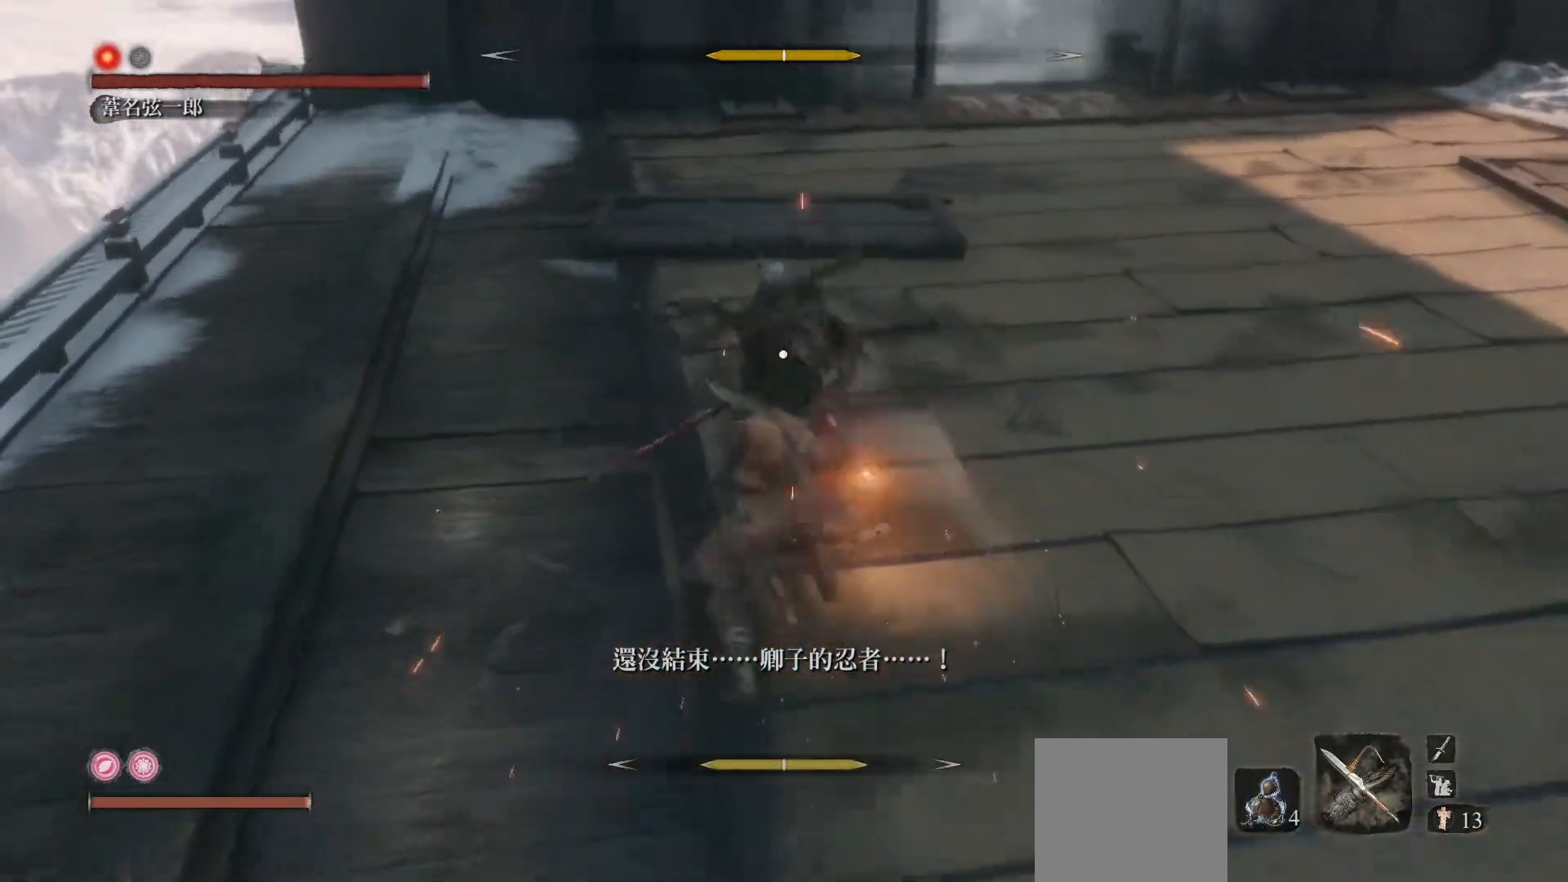
{"buttons": [], "left_stick": "center", "events": [[83, "R1", "down"], [217, "R1", "up"]]}
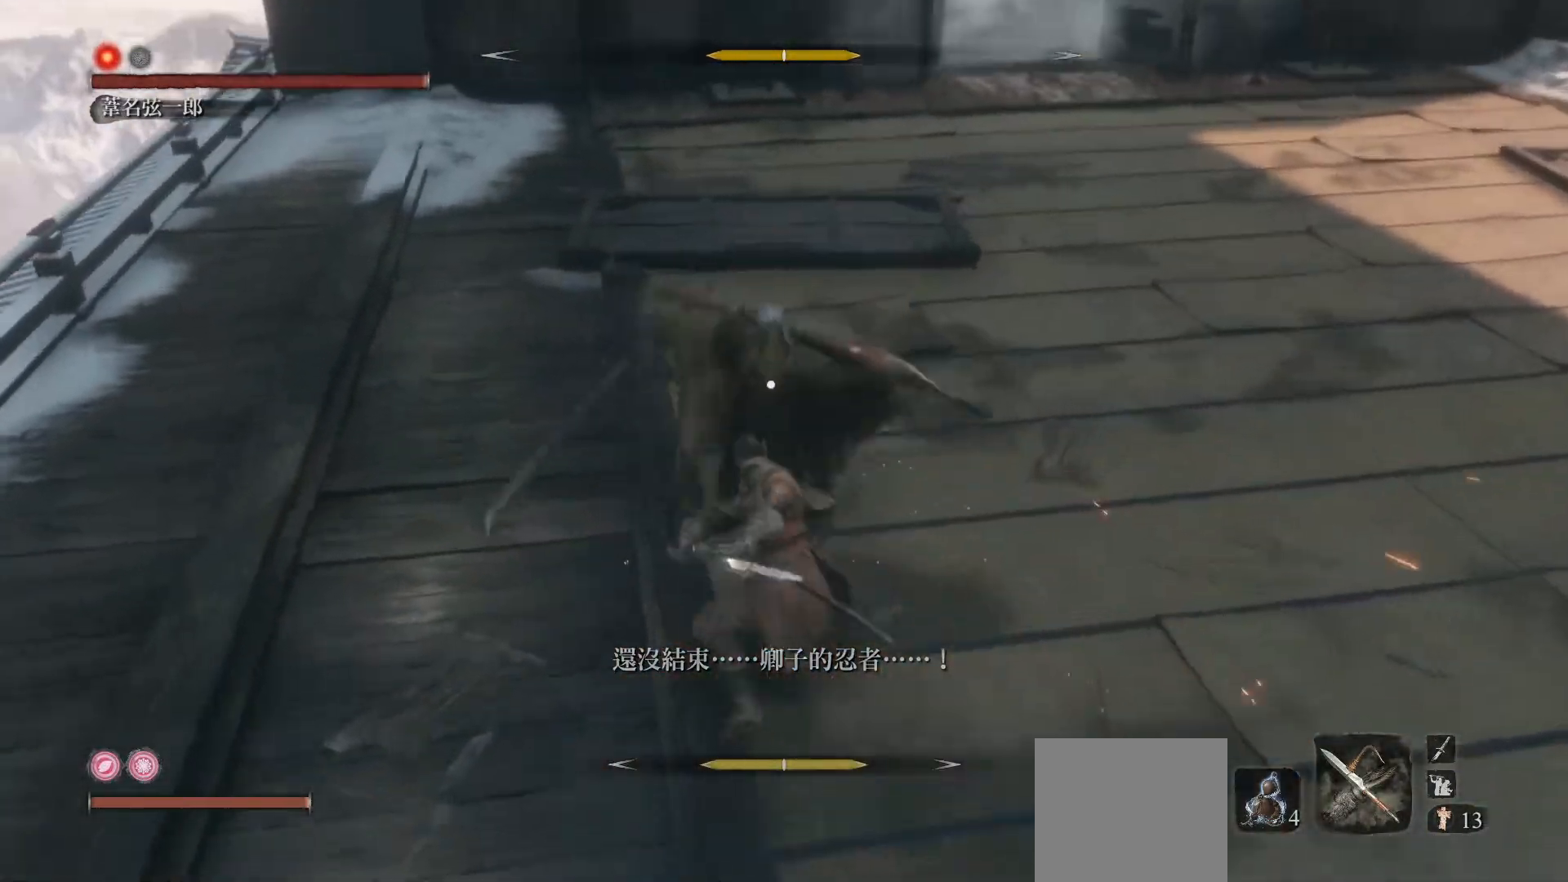
{"buttons": [], "left_stick": "center", "events": []}
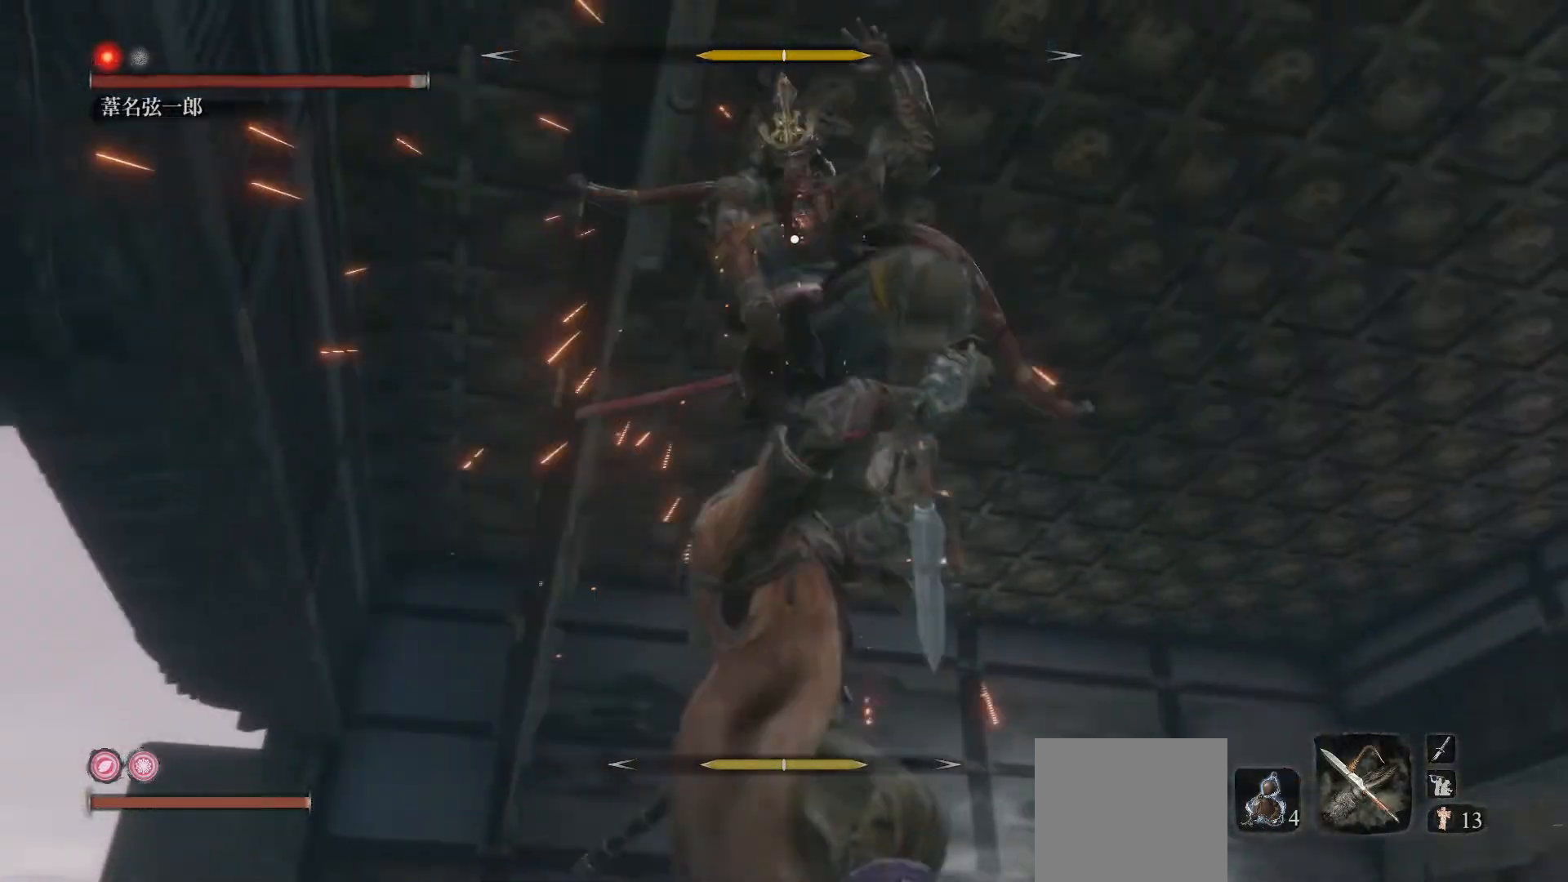
{"buttons": [], "left_stick": "center", "events": [[283, "L1", "down"], [433, "L1", "up"]]}
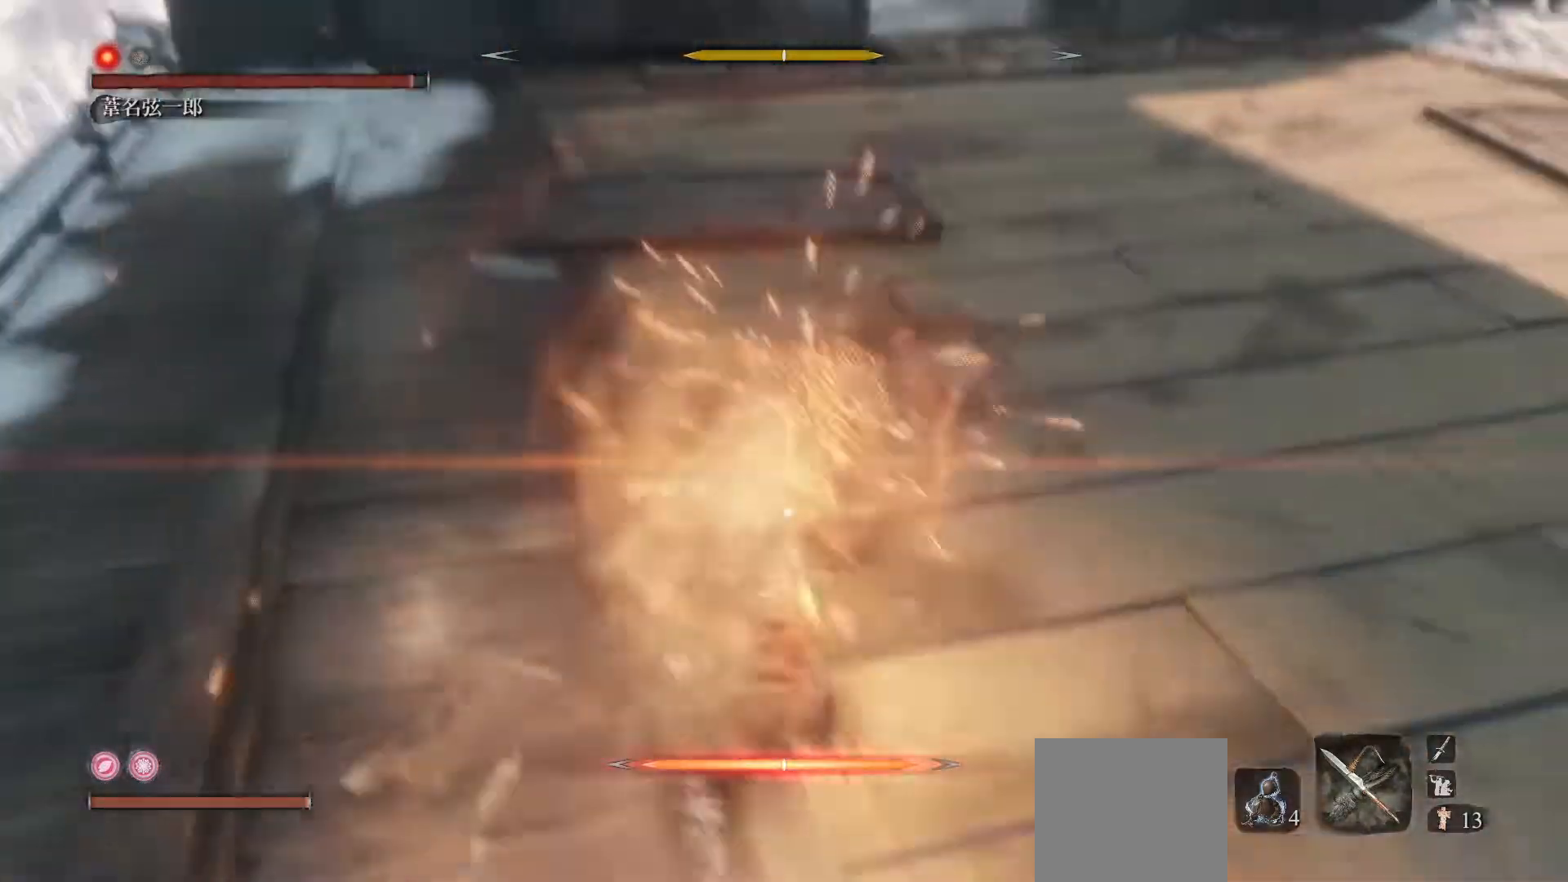
{"buttons": [], "left_stick": "center", "events": []}
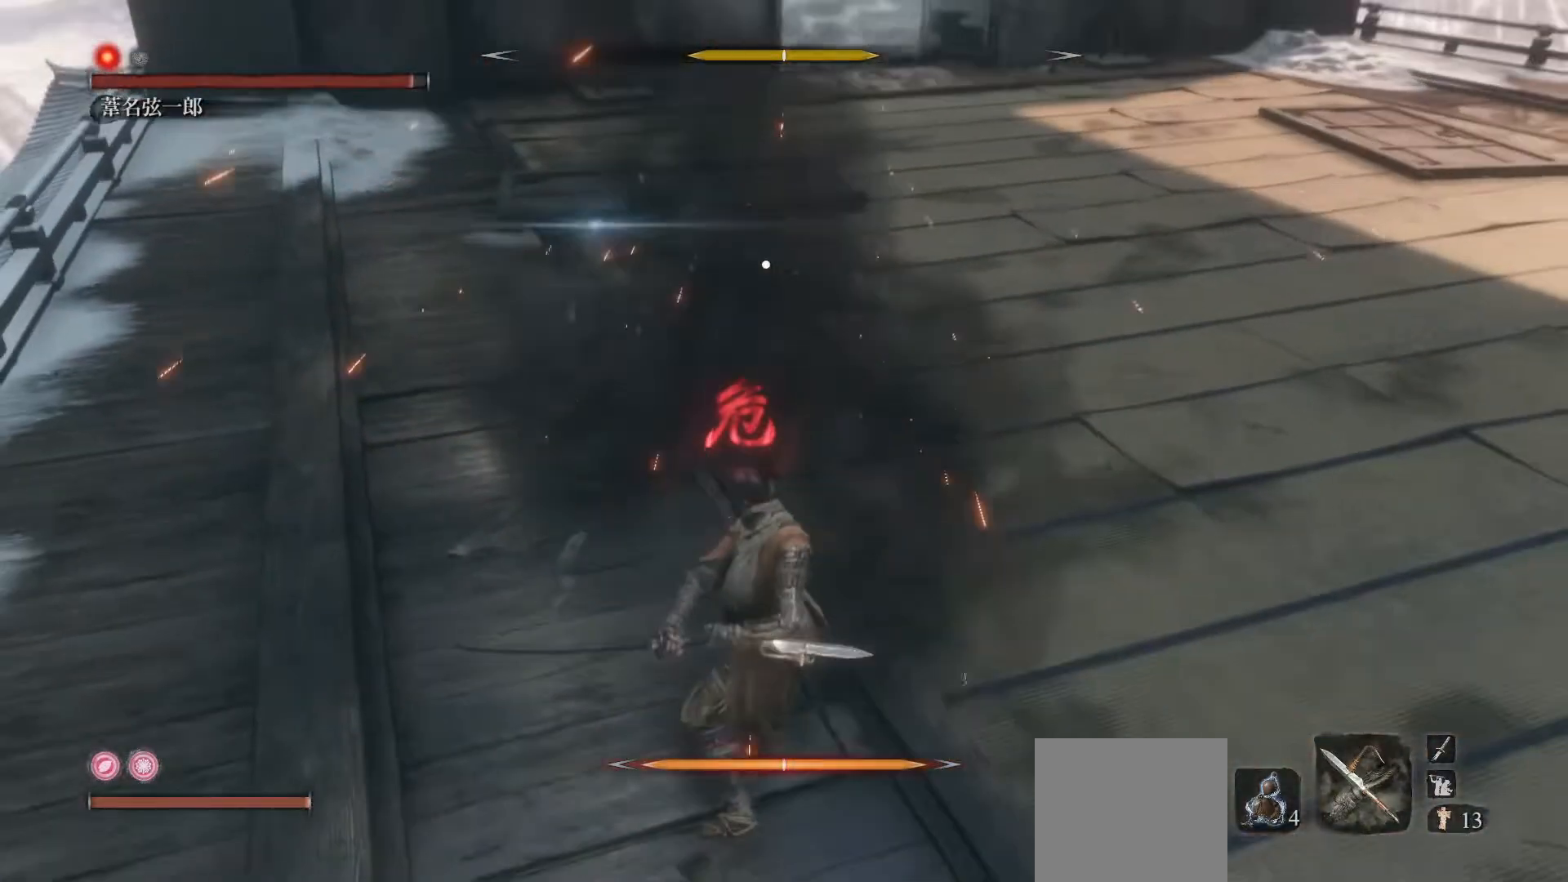
{"buttons": ["A"], "left_stick": "center", "events": [[500, "A", "down"]]}
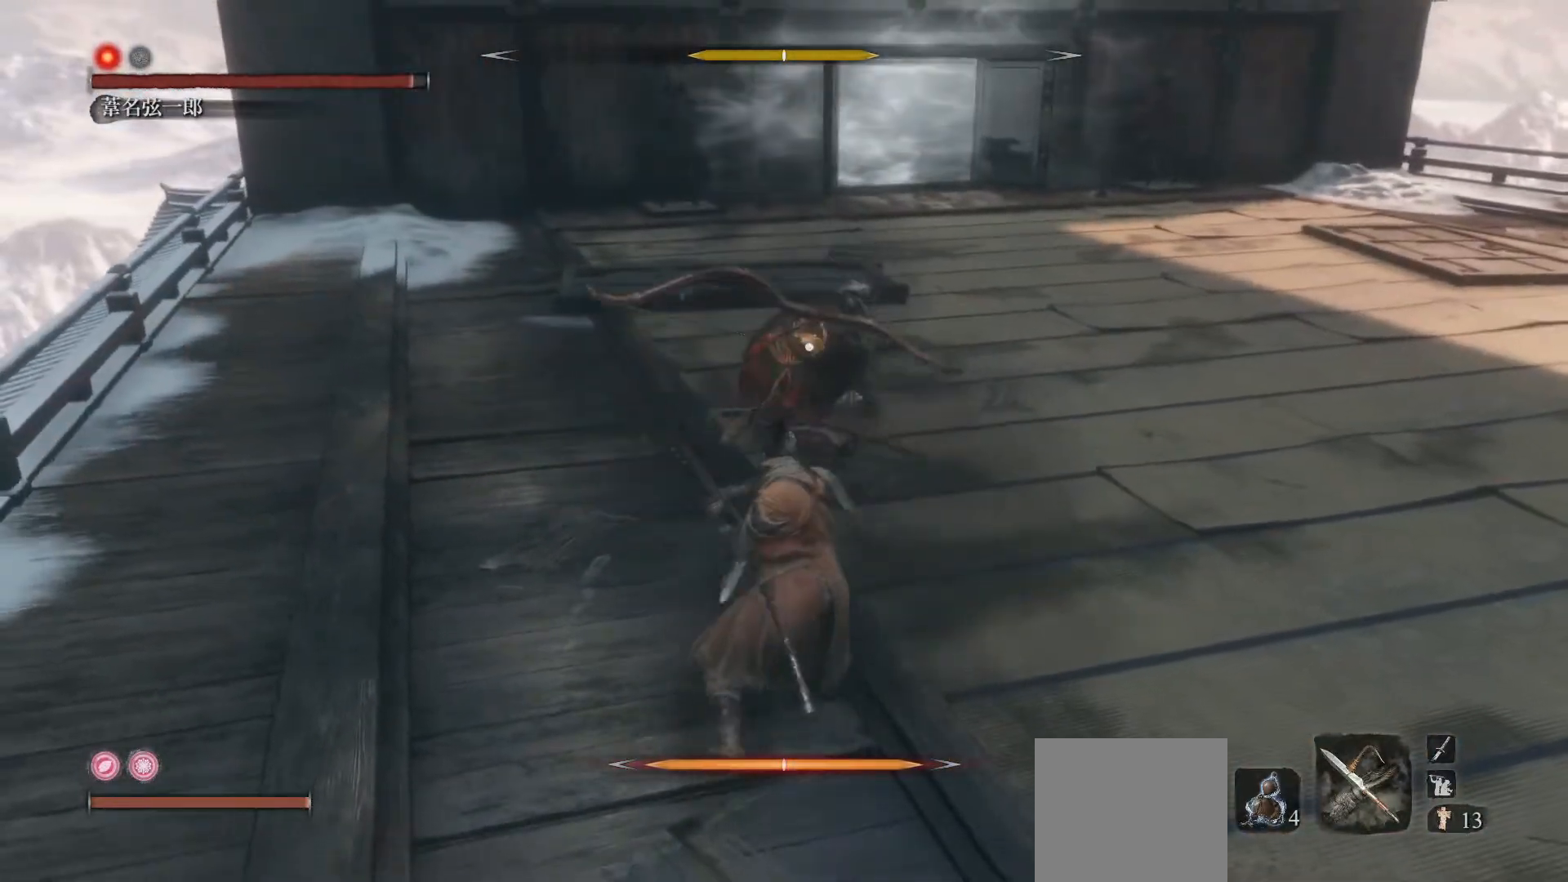
{"buttons": [], "left_stick": "center", "events": [[100, "A", "up"], [417, "A", "down"], [500, "A", "up"]]}
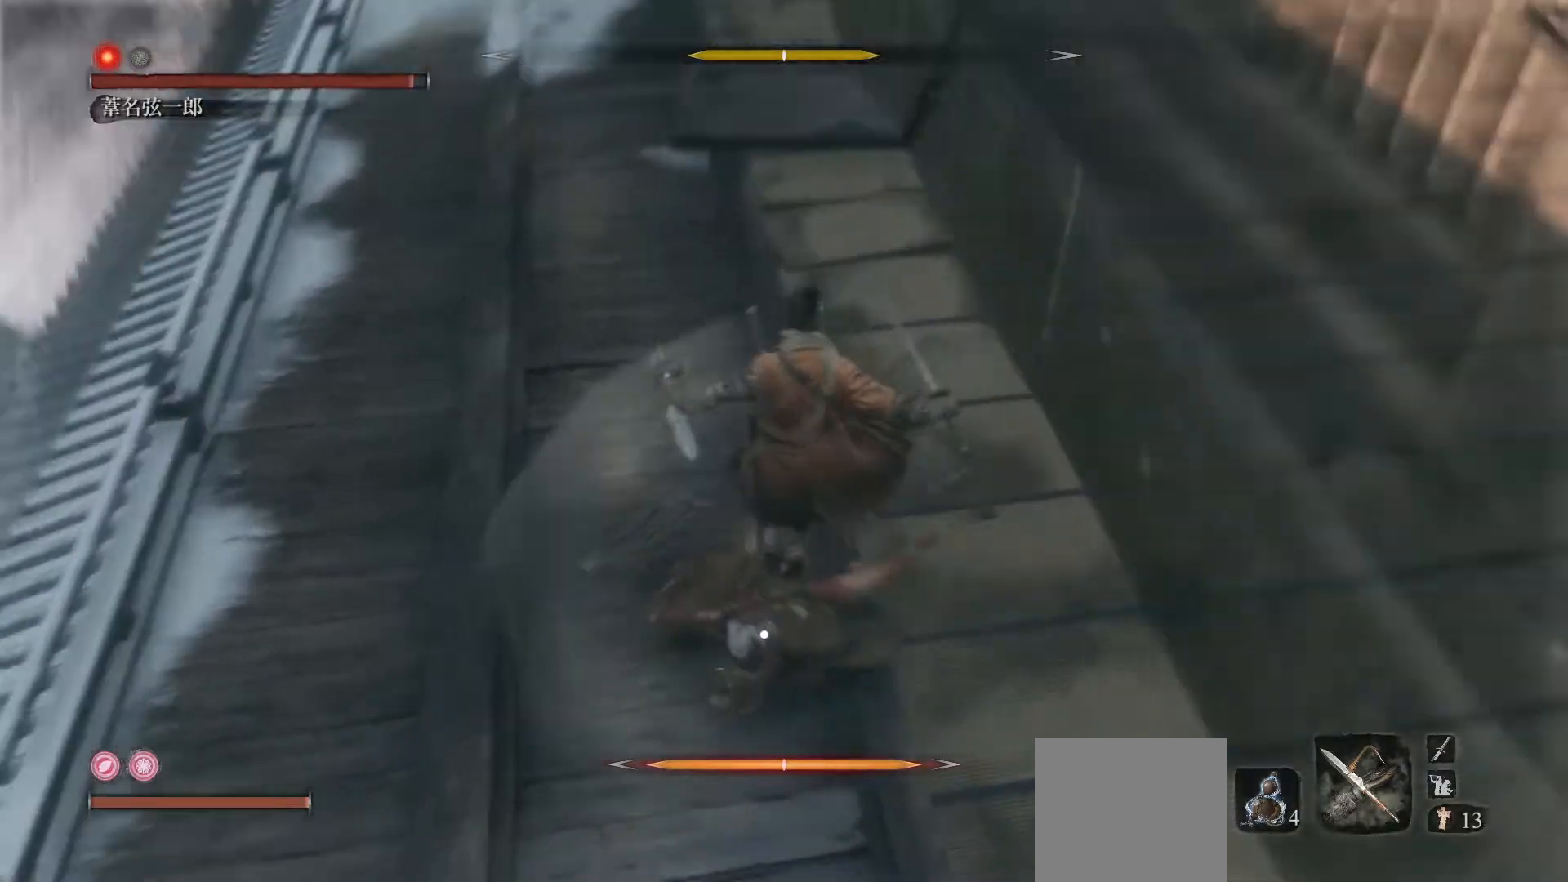
{"buttons": ["R1"], "left_stick": "center", "events": [[100, "A", "down"], [183, "A", "up"], [267, "A", "down"], [367, "A", "up"], [450, "R1", "down"]]}
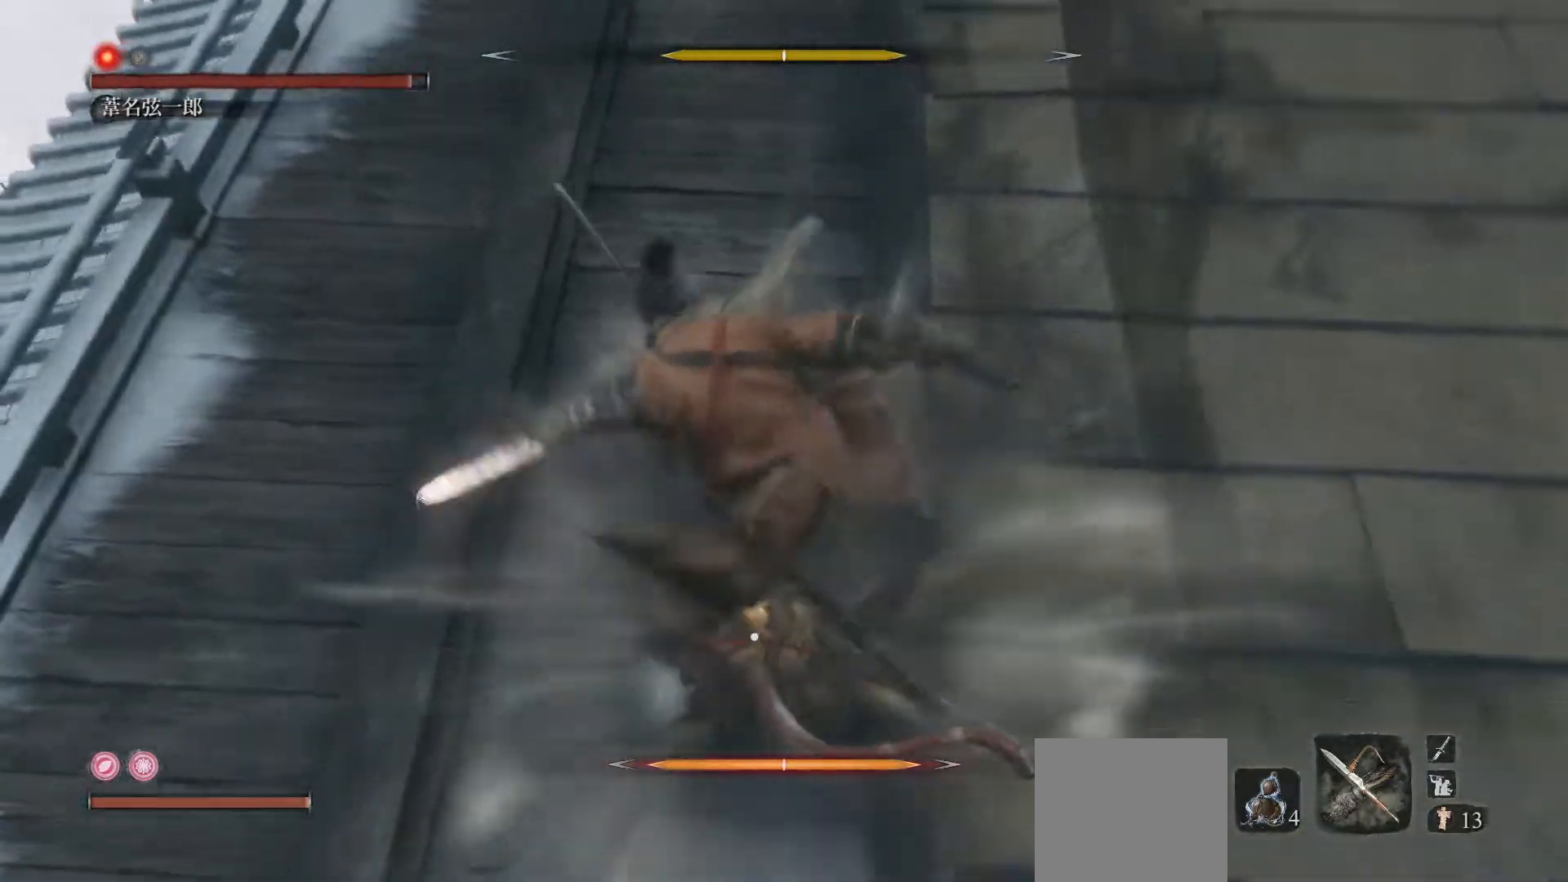
{"buttons": ["R1"], "left_stick": "center", "events": [[100, "R1", "up"], [183, "R1", "down"], [300, "R1", "up"], [417, "R1", "down"]]}
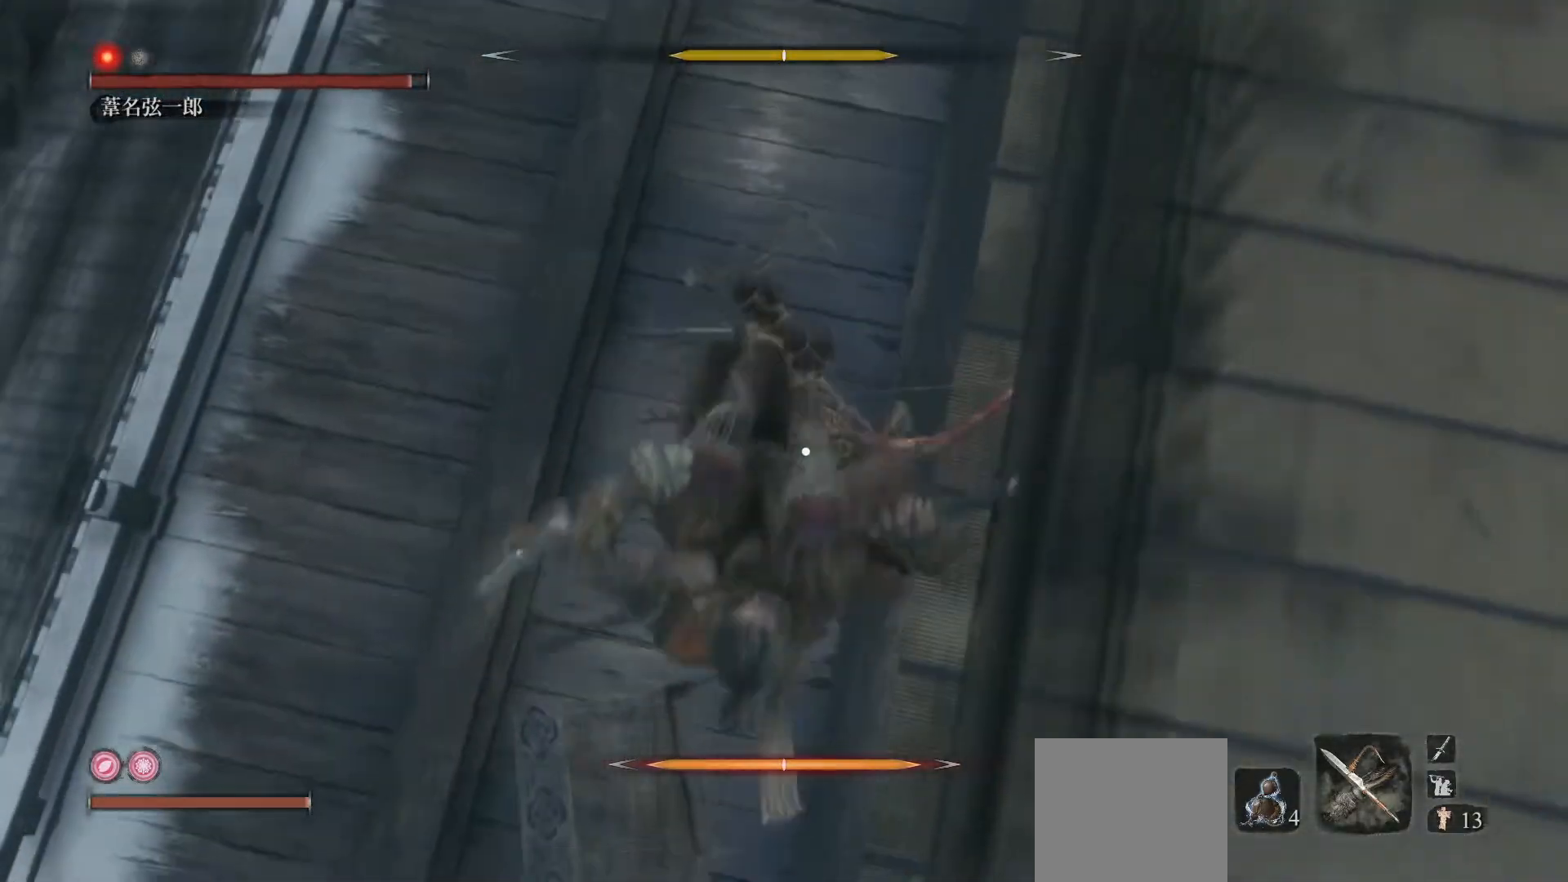
{"buttons": ["R1"], "left_stick": "center", "events": [[17, "R1", "up"], [100, "R1", "down"], [217, "R1", "up"], [300, "R1", "down"], [383, "R1", "up"], [433, "R1", "down"]]}
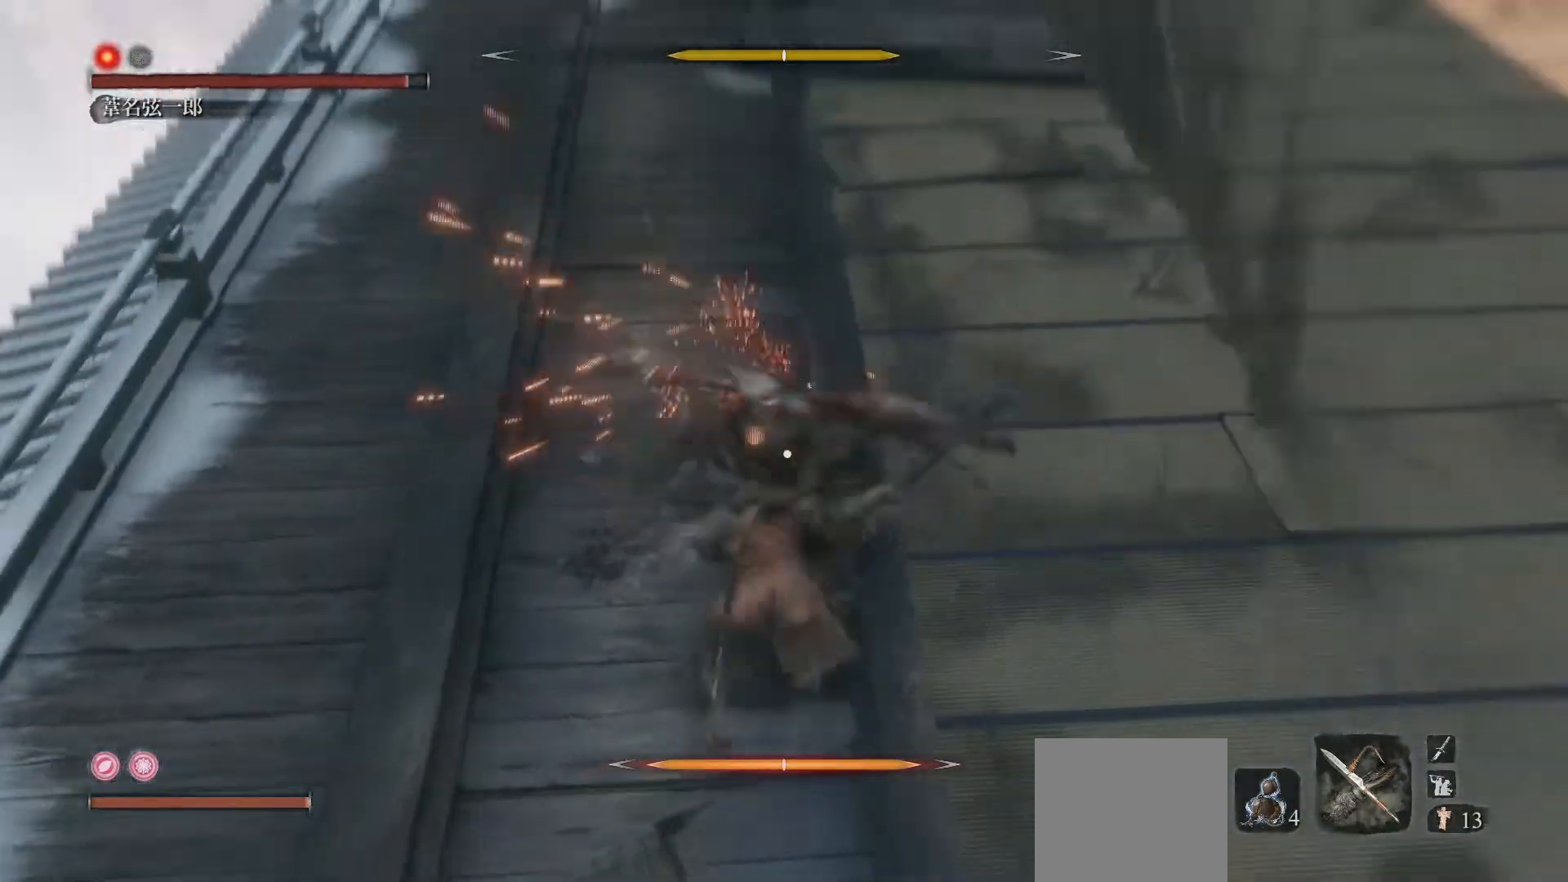
{"buttons": [], "left_stick": "center", "events": [[50, "R1", "up"], [117, "R1", "down"], [217, "R1", "up"]]}
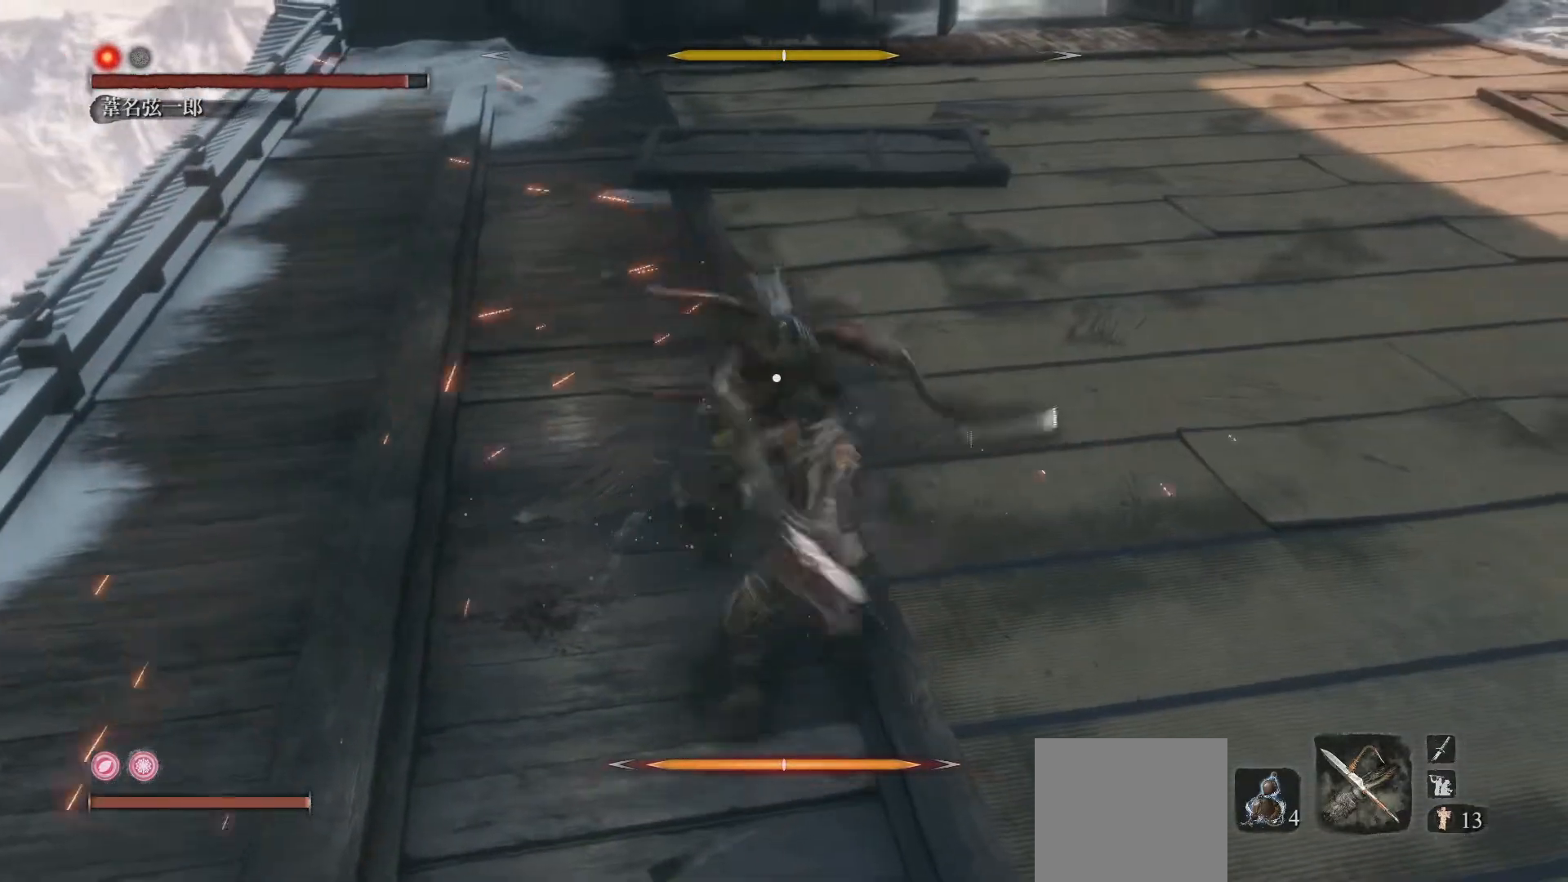
{"buttons": [], "left_stick": "center", "events": []}
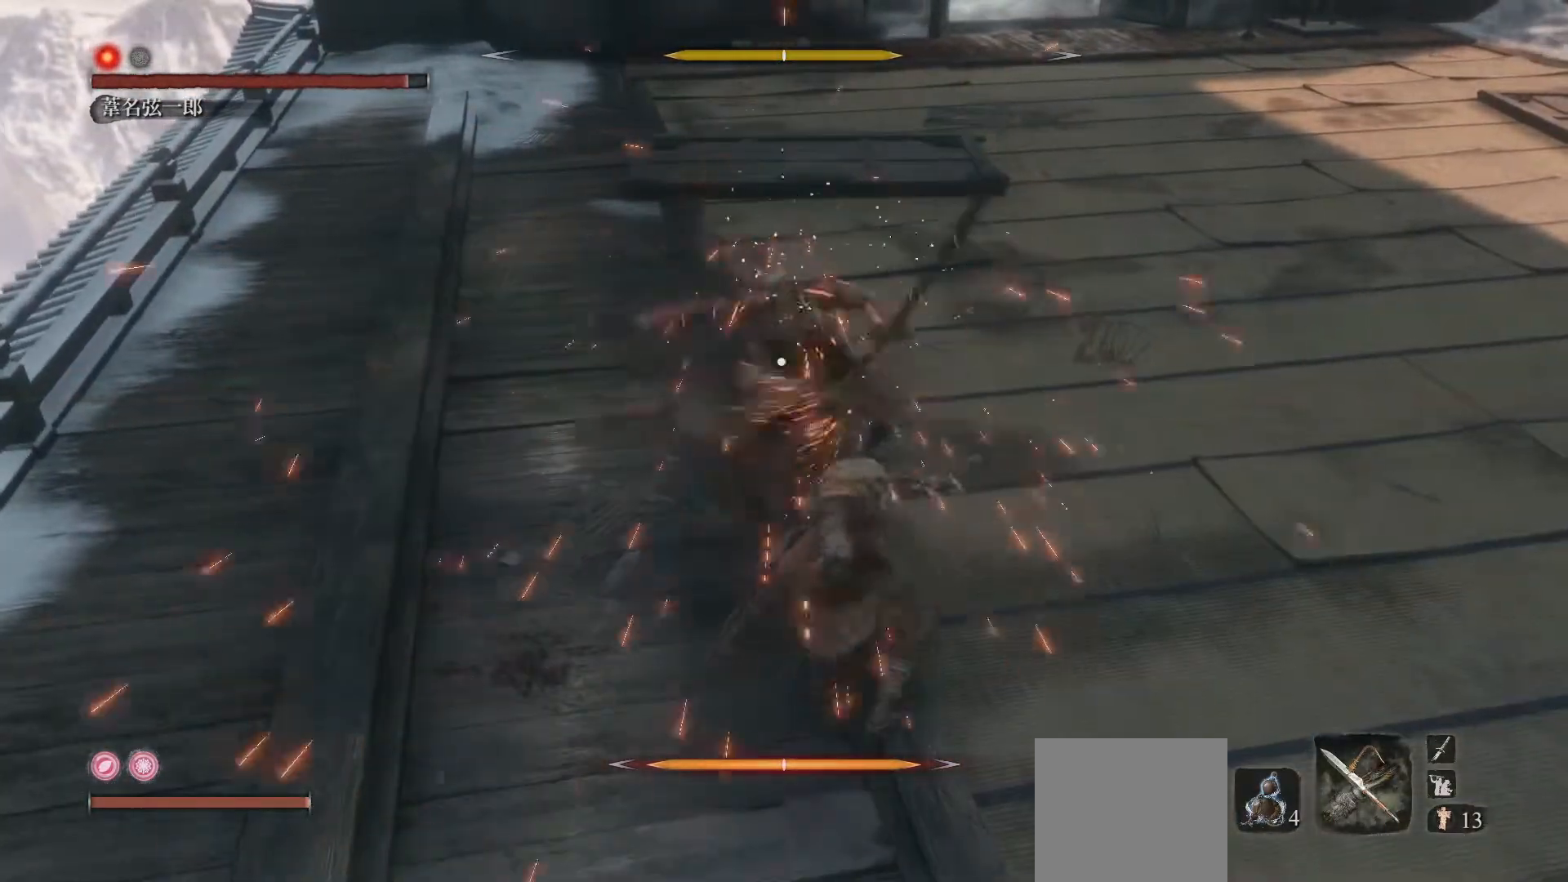
{"buttons": [], "left_stick": "center", "events": []}
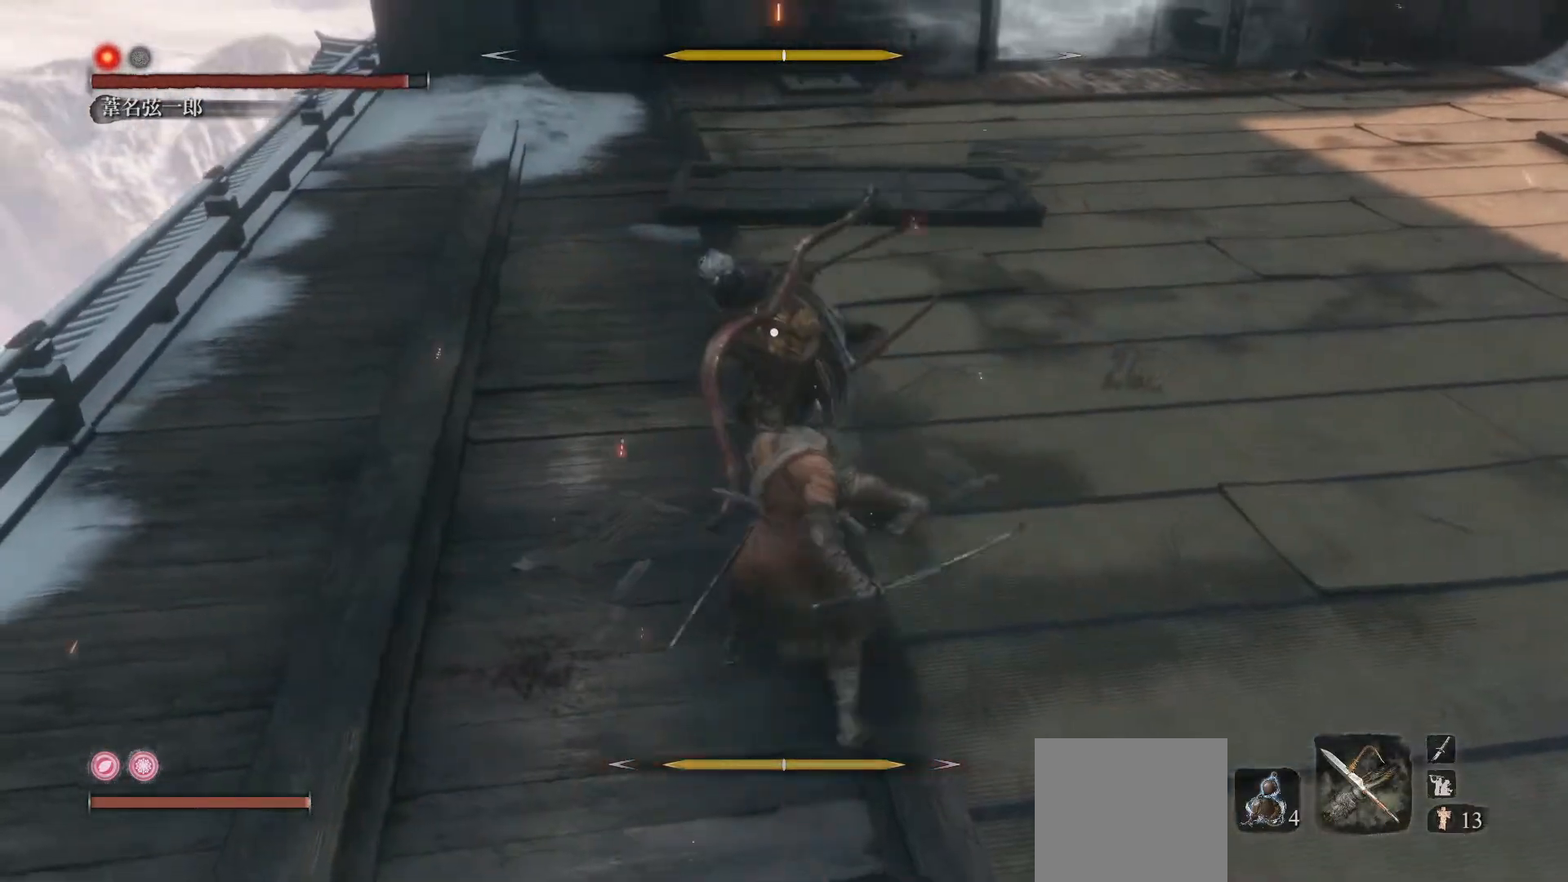
{"buttons": [], "left_stick": "center", "events": [[150, "L1", "down"], [300, "L1", "up"], [400, "L1", "down"], [500, "L1", "up"]]}
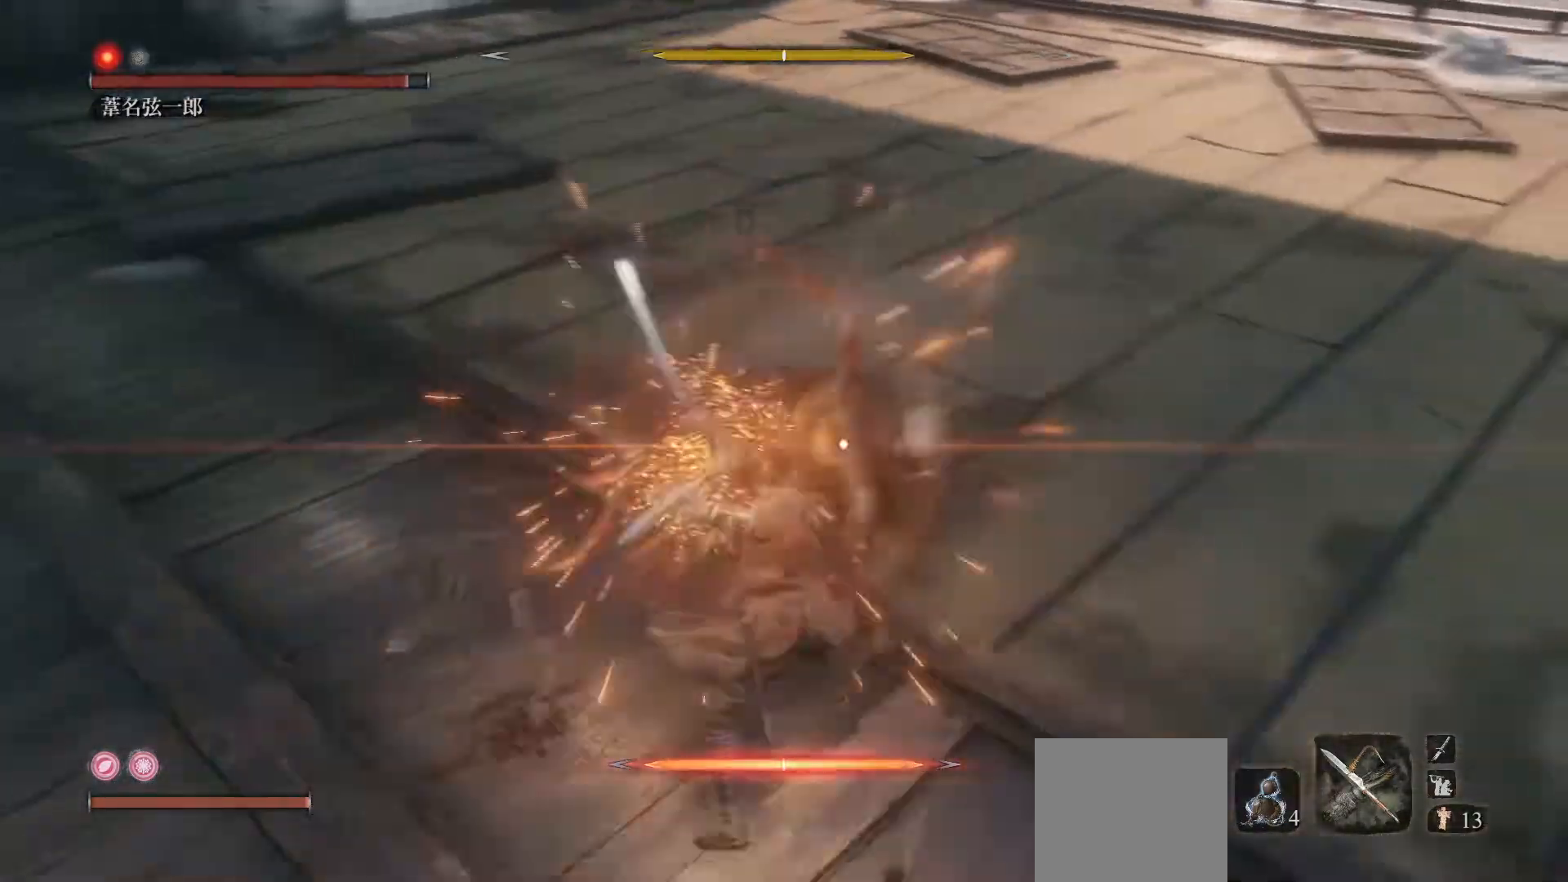
{"buttons": [], "left_stick": "up-right", "events": [[100, "L1", "down"], [217, "L1", "up"], [333, "left_stick", "up-right"]]}
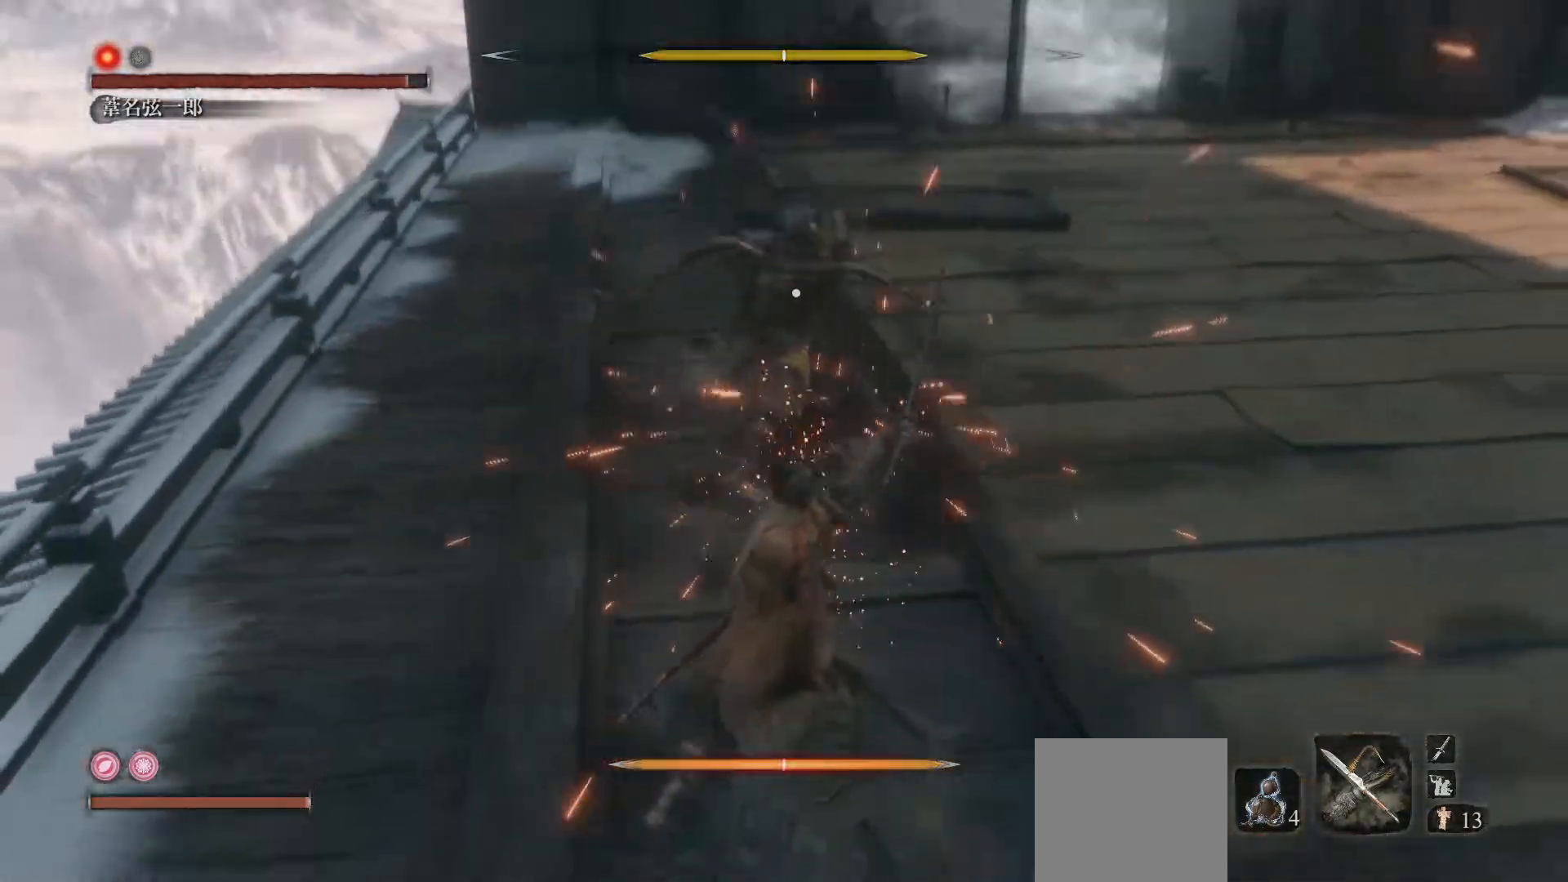
{"buttons": ["B"], "left_stick": "up-right", "events": [[100, "B", "down"]]}
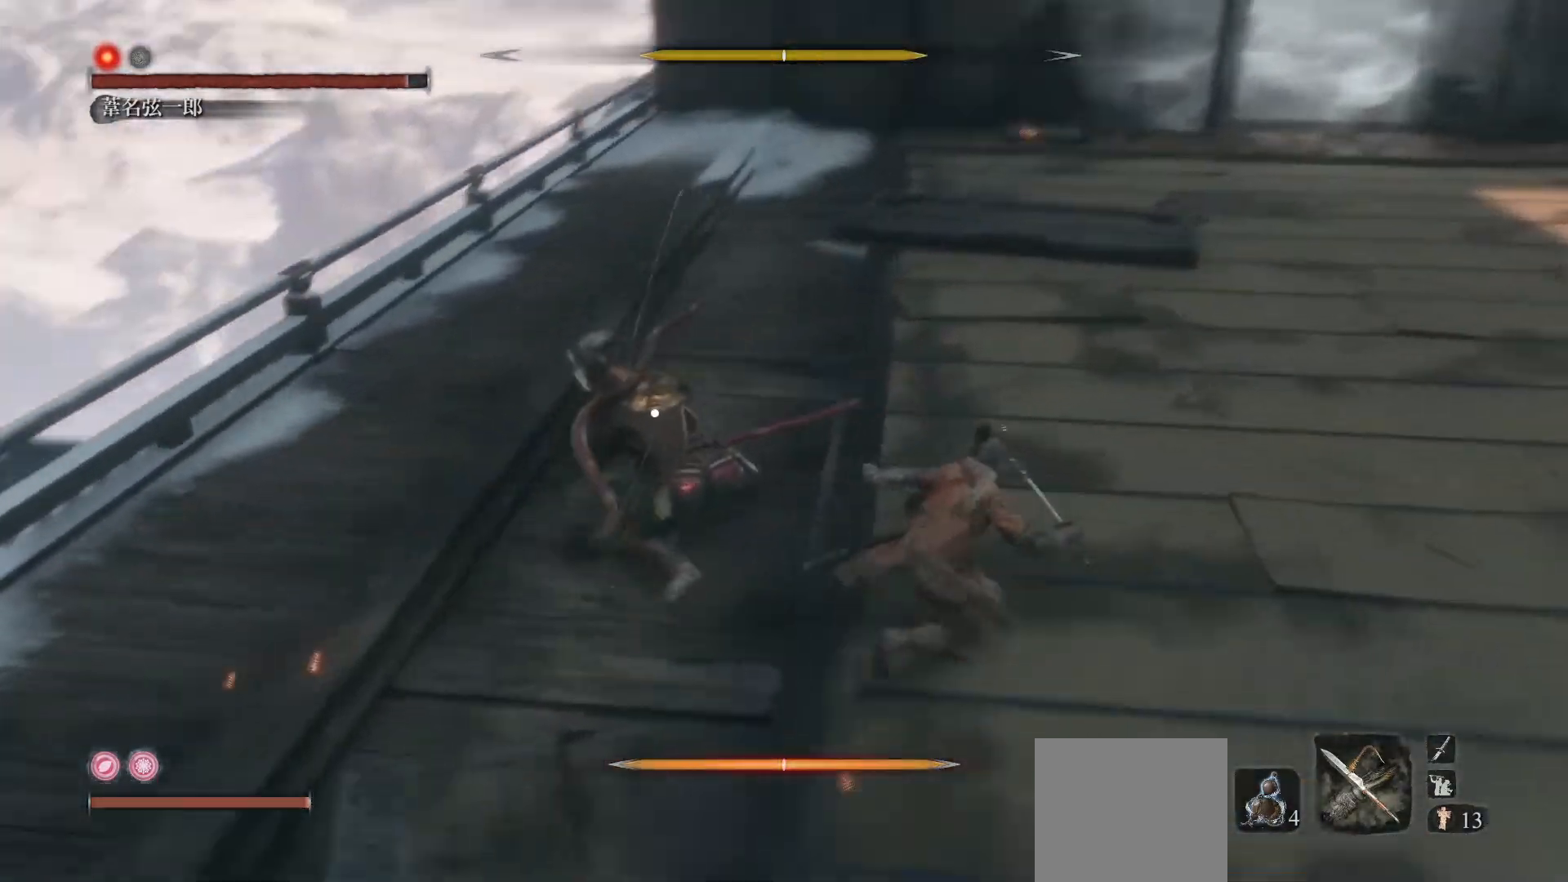
{"buttons": [], "left_stick": "up-right", "events": [[33, "left_stick", "up"], [317, "left_stick", "up-right"], [333, "B", "up"]]}
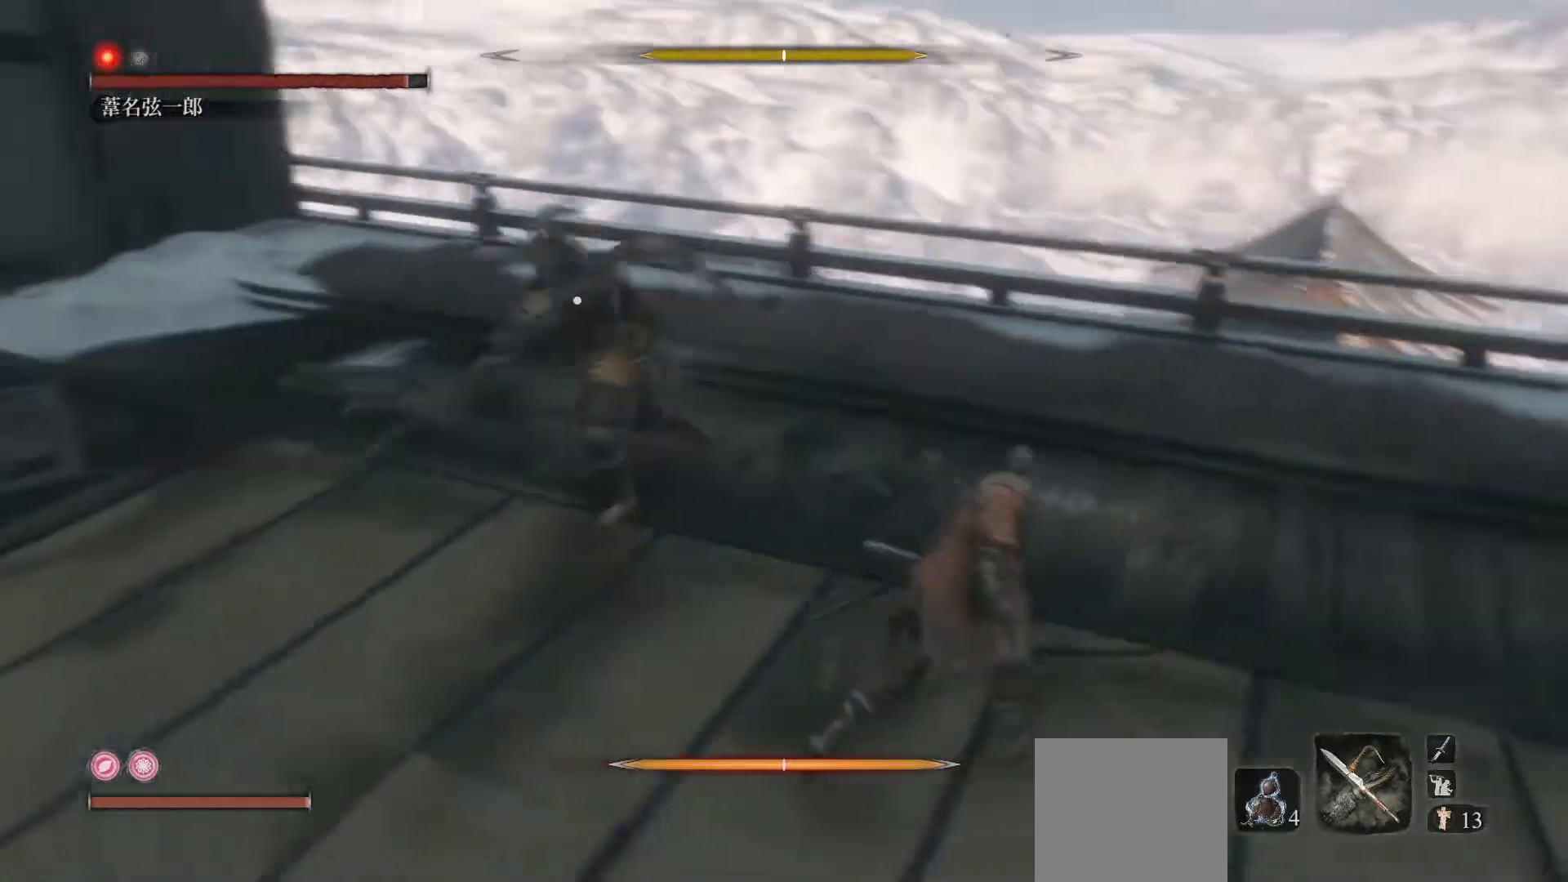
{"buttons": [], "left_stick": "center", "events": [[83, "left_stick", "center"]]}
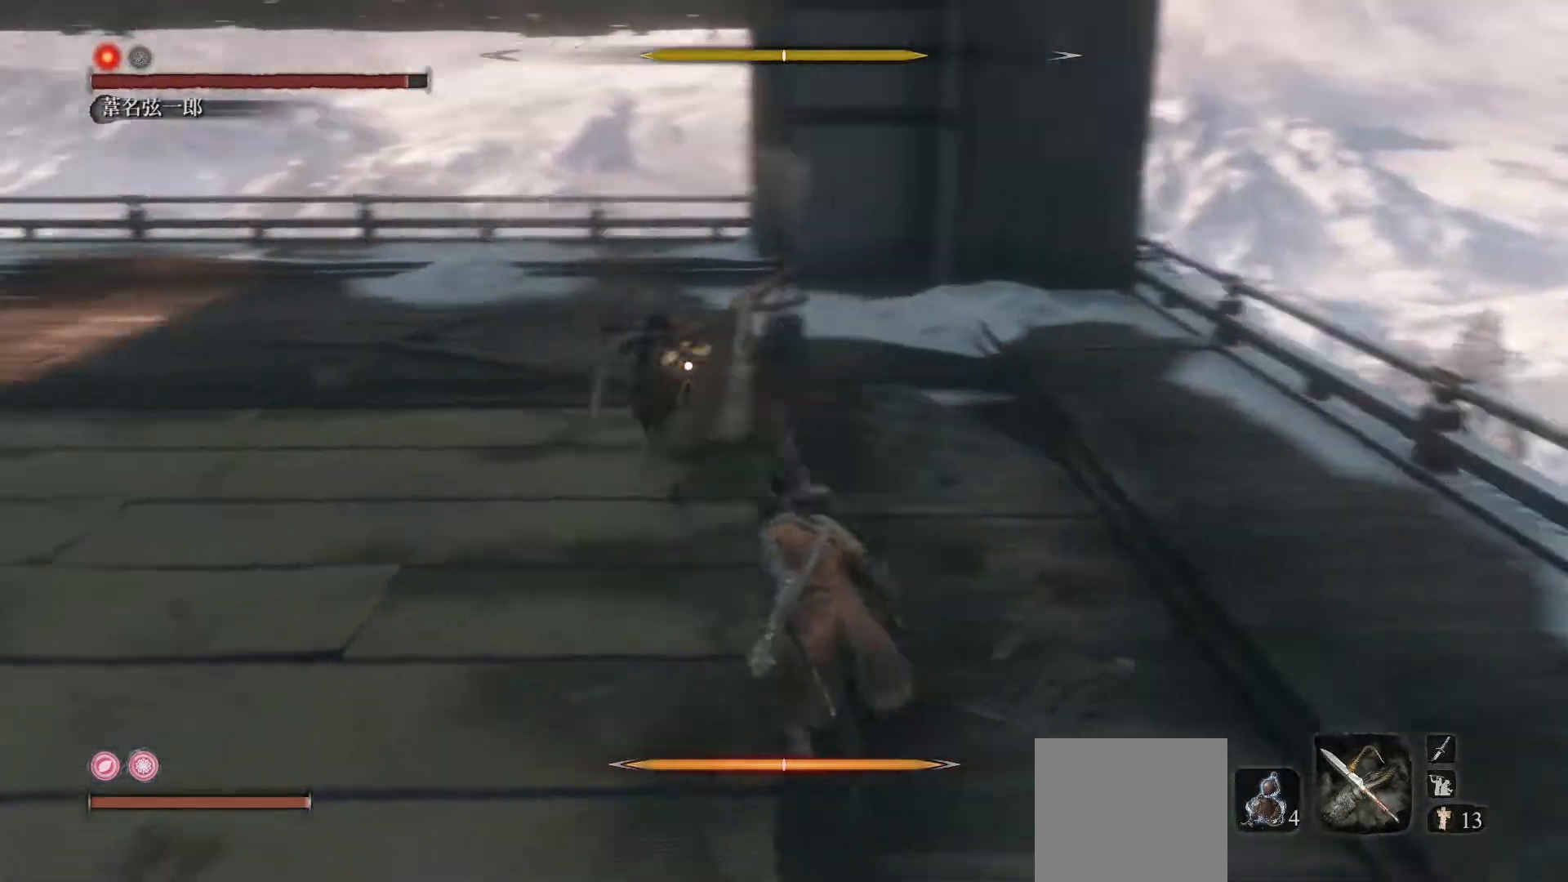
{"buttons": [], "left_stick": "center", "events": []}
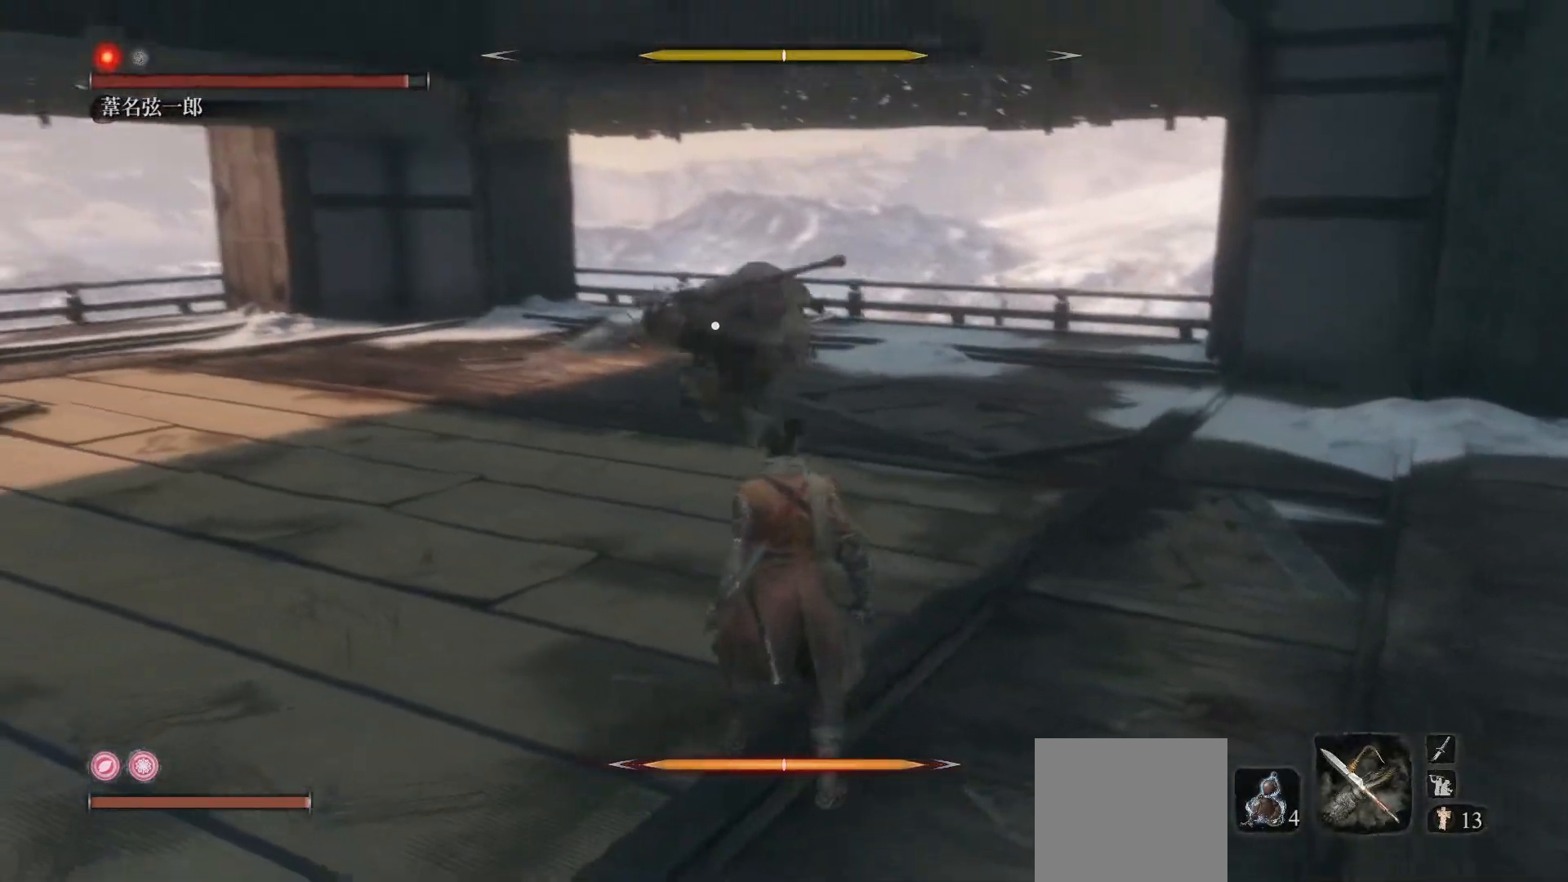
{"buttons": [], "left_stick": "up", "events": [[33, "left_stick", "up"]]}
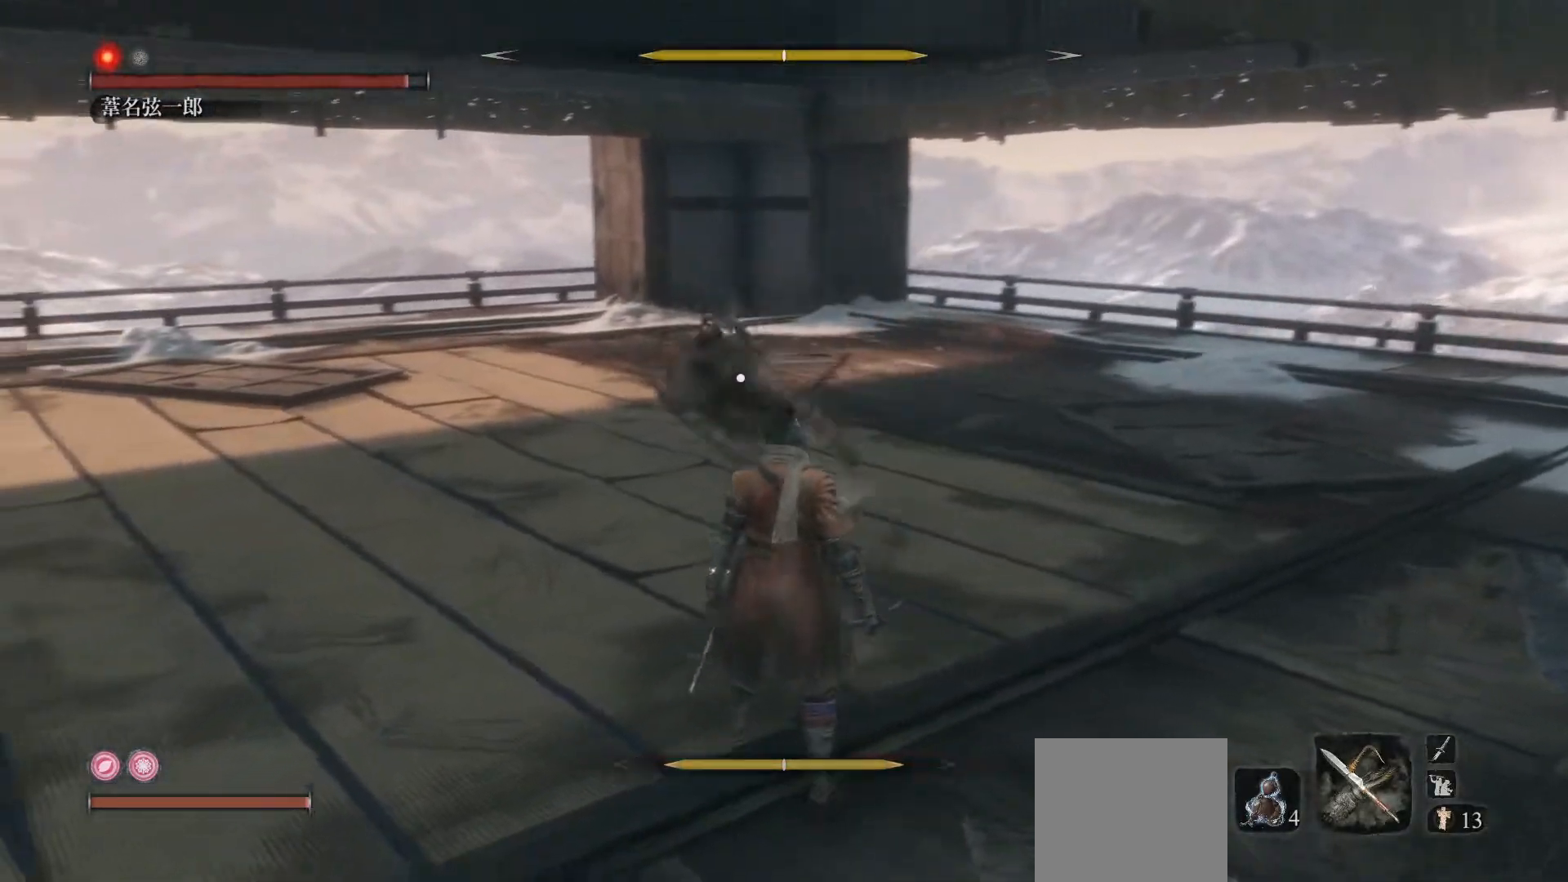
{"buttons": [], "left_stick": "up", "events": []}
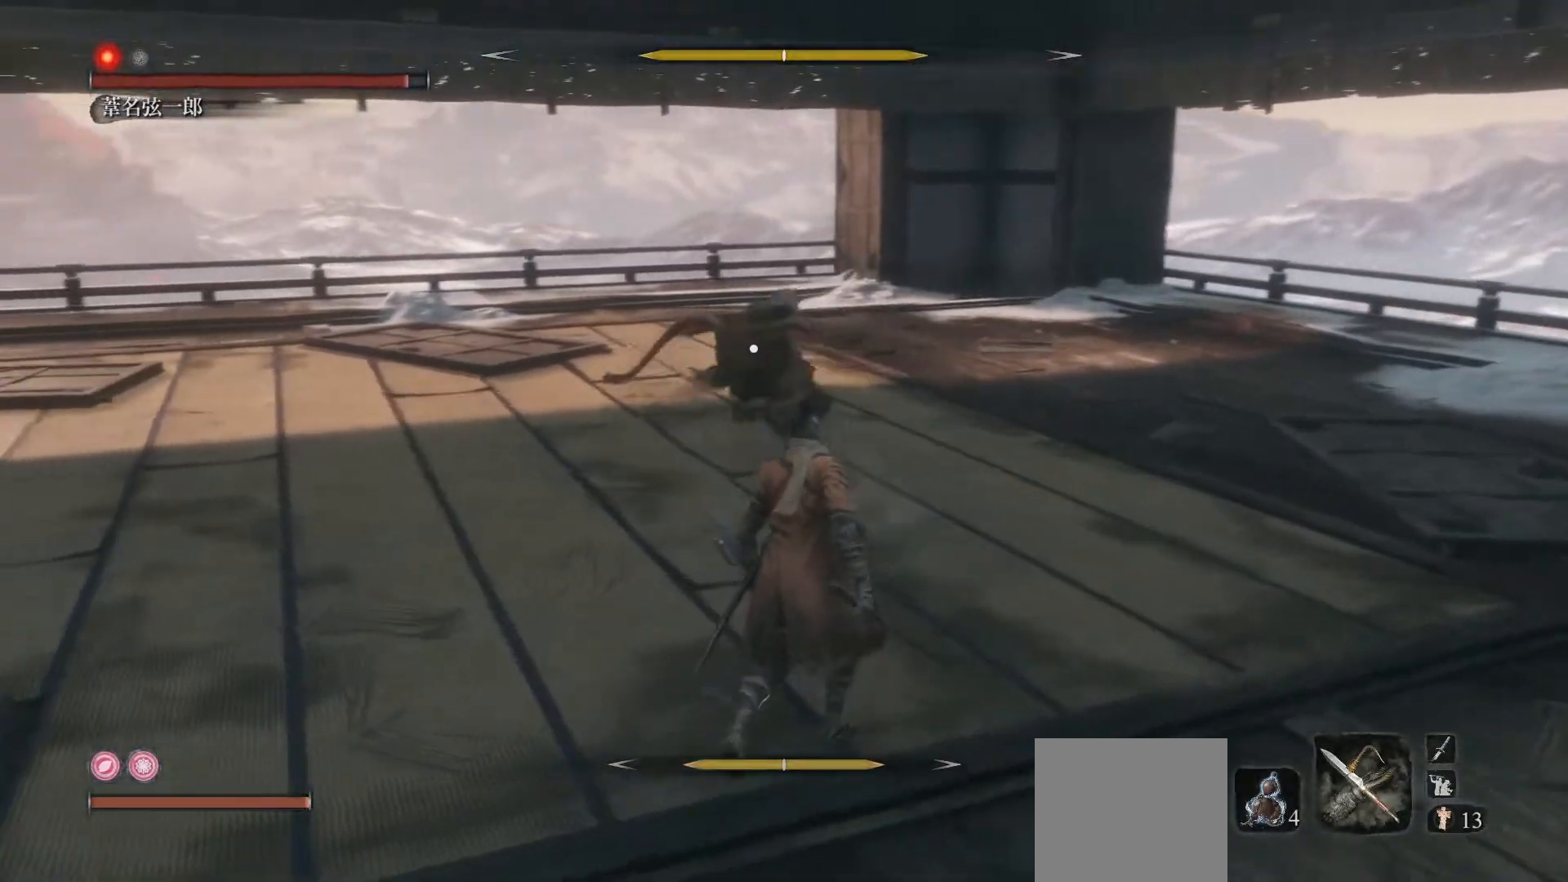
{"buttons": ["L1", "R1"], "left_stick": "up", "events": [[433, "L1", "down"], [500, "R1", "down"]]}